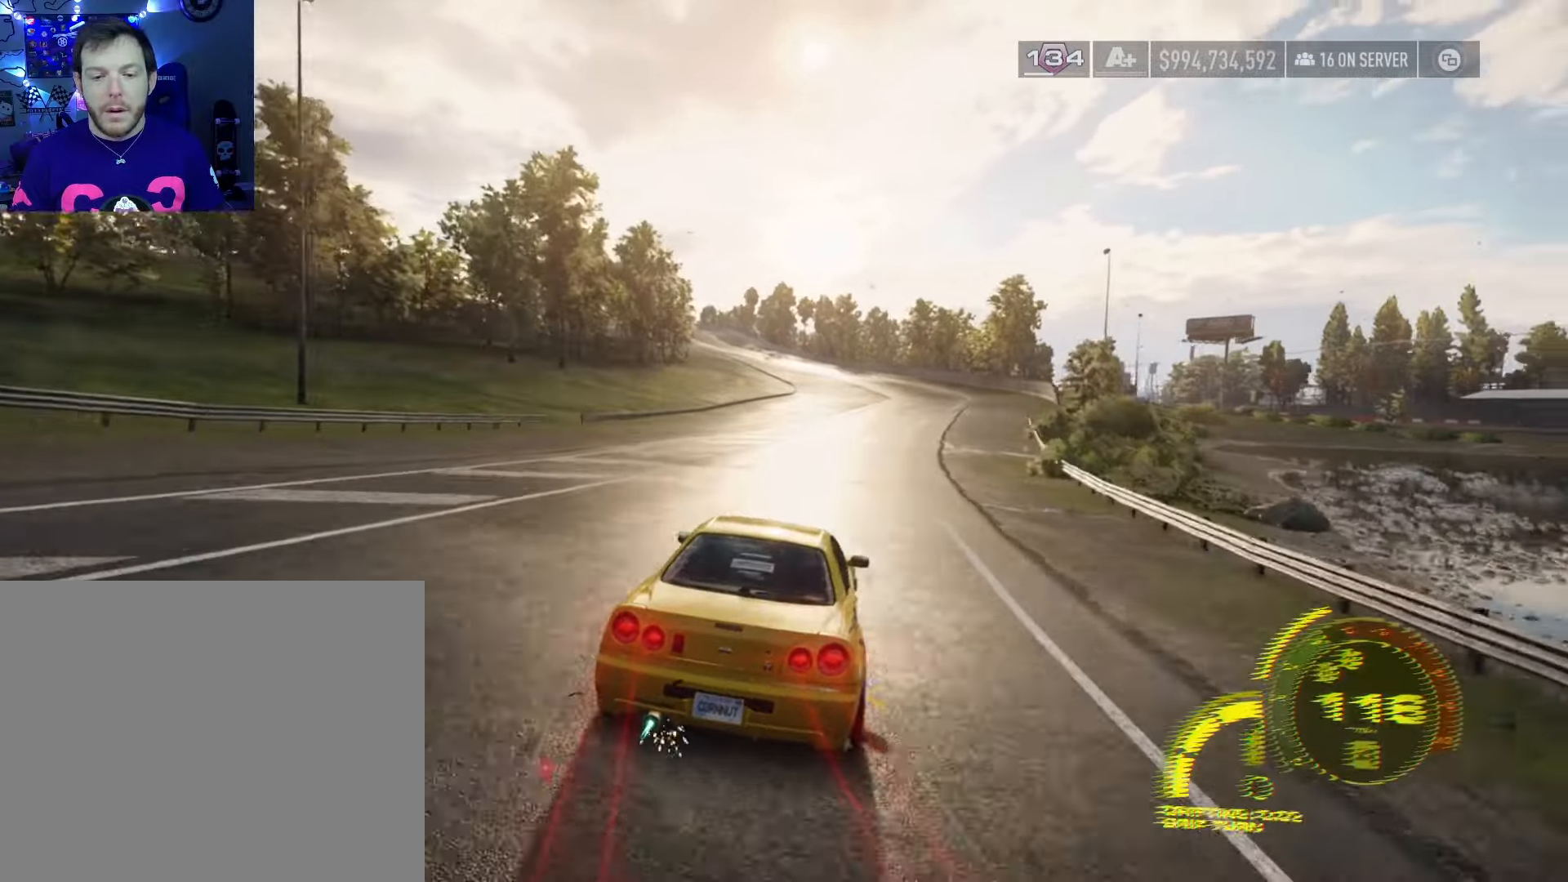
Gameplay with a controller (Xbox layout); each line is a JSON object with the inputs held at the frame after it. "events" lists button and stick changes between this image and that frame as [ms after this image, input, new state], when the widget could be followed in between.
{"buttons": ["R2"], "left_stick": "right", "right_stick": "center", "events": [[483, "left_stick", "right"]]}
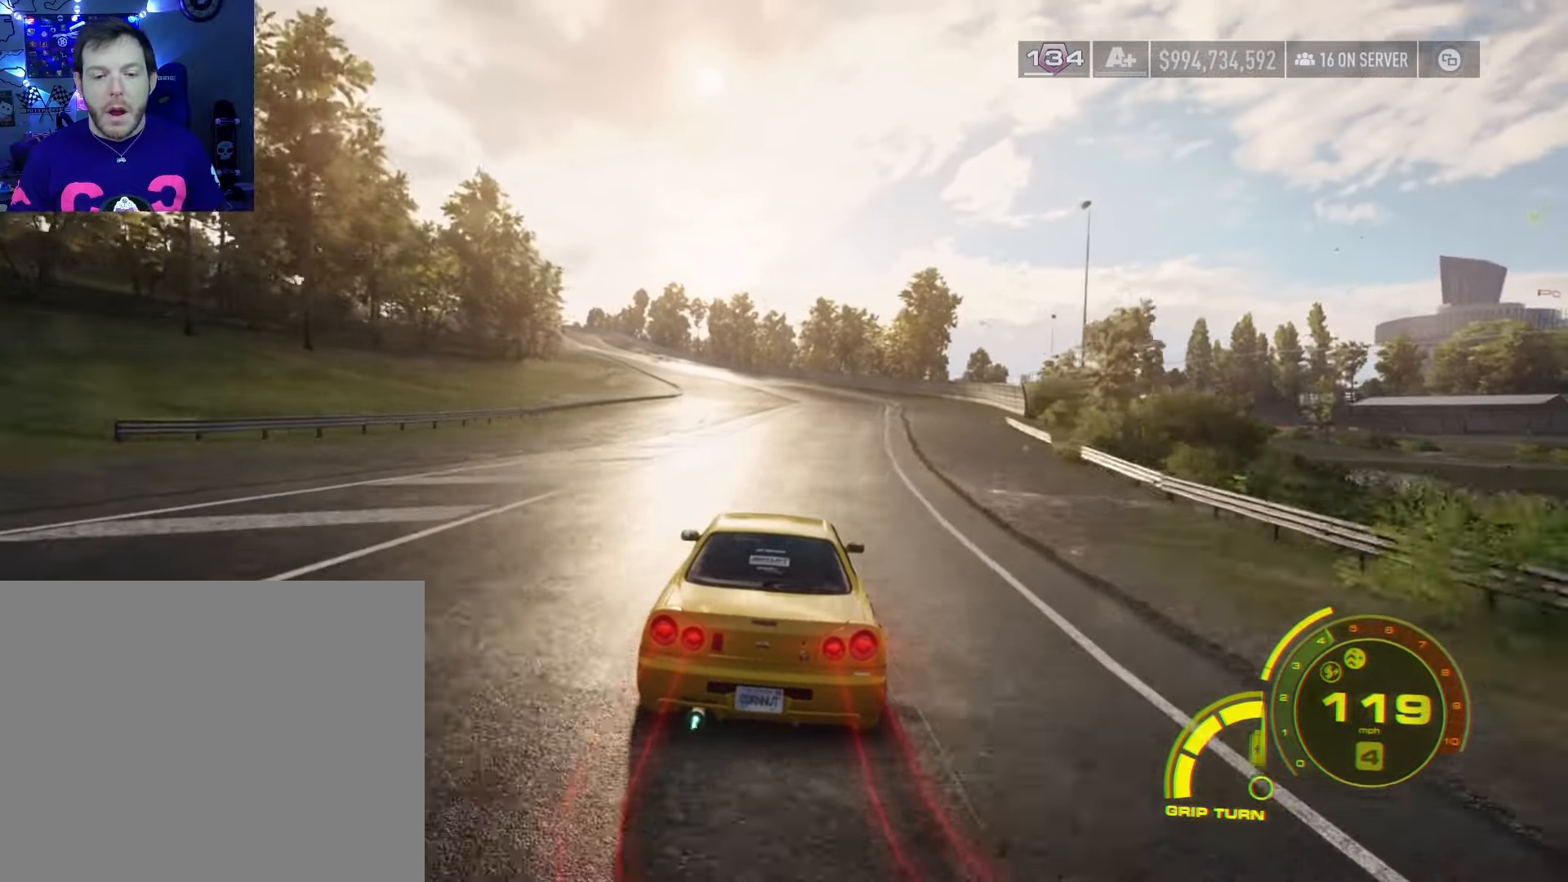
{"buttons": ["R2"], "left_stick": "right", "right_stick": "center", "events": [[183, "left_stick", "center"], [383, "left_stick", "right"]]}
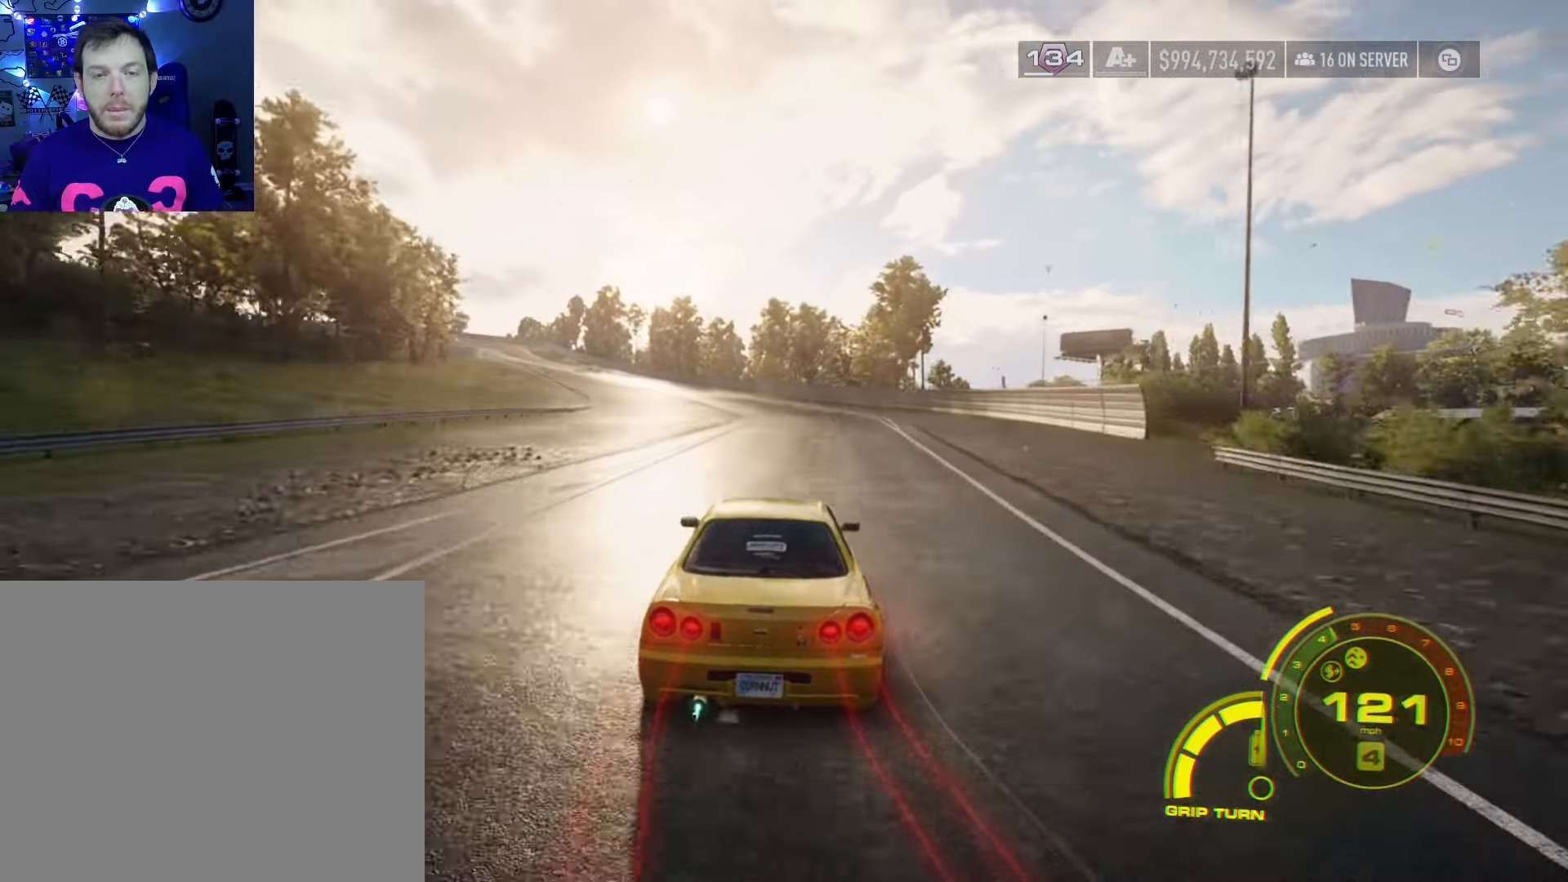
{"buttons": ["R2"], "left_stick": "center", "right_stick": "center", "events": [[16, "left_stick", "center"]]}
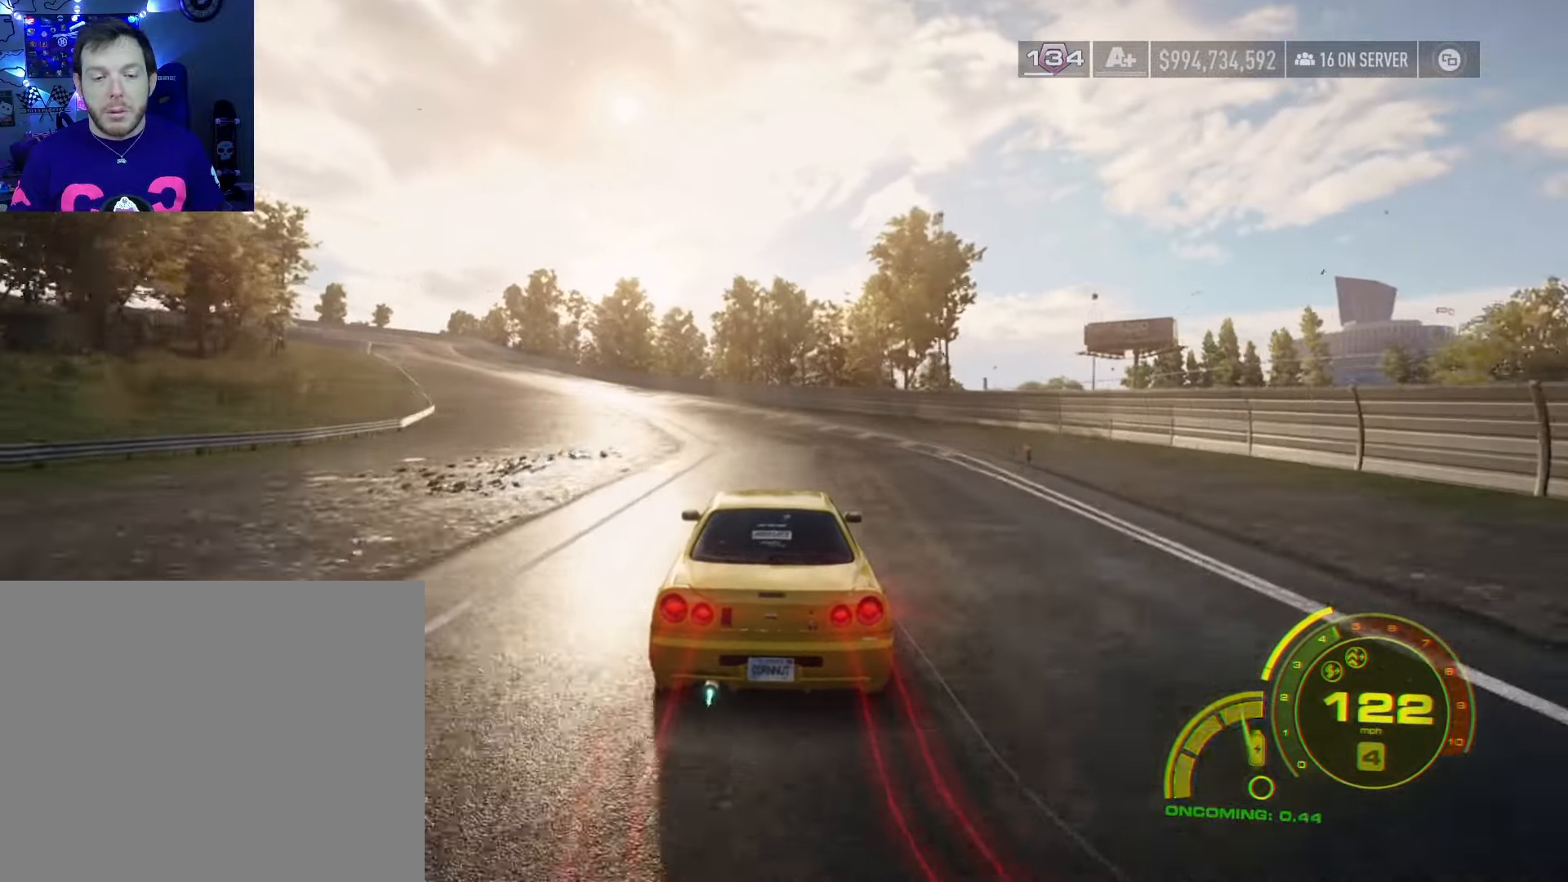
{"buttons": ["R2"], "left_stick": "center", "right_stick": "center", "events": [[66, "left_stick", "left"], [250, "L2", "down"], [416, "L2", "up"], [416, "left_stick", "center"]]}
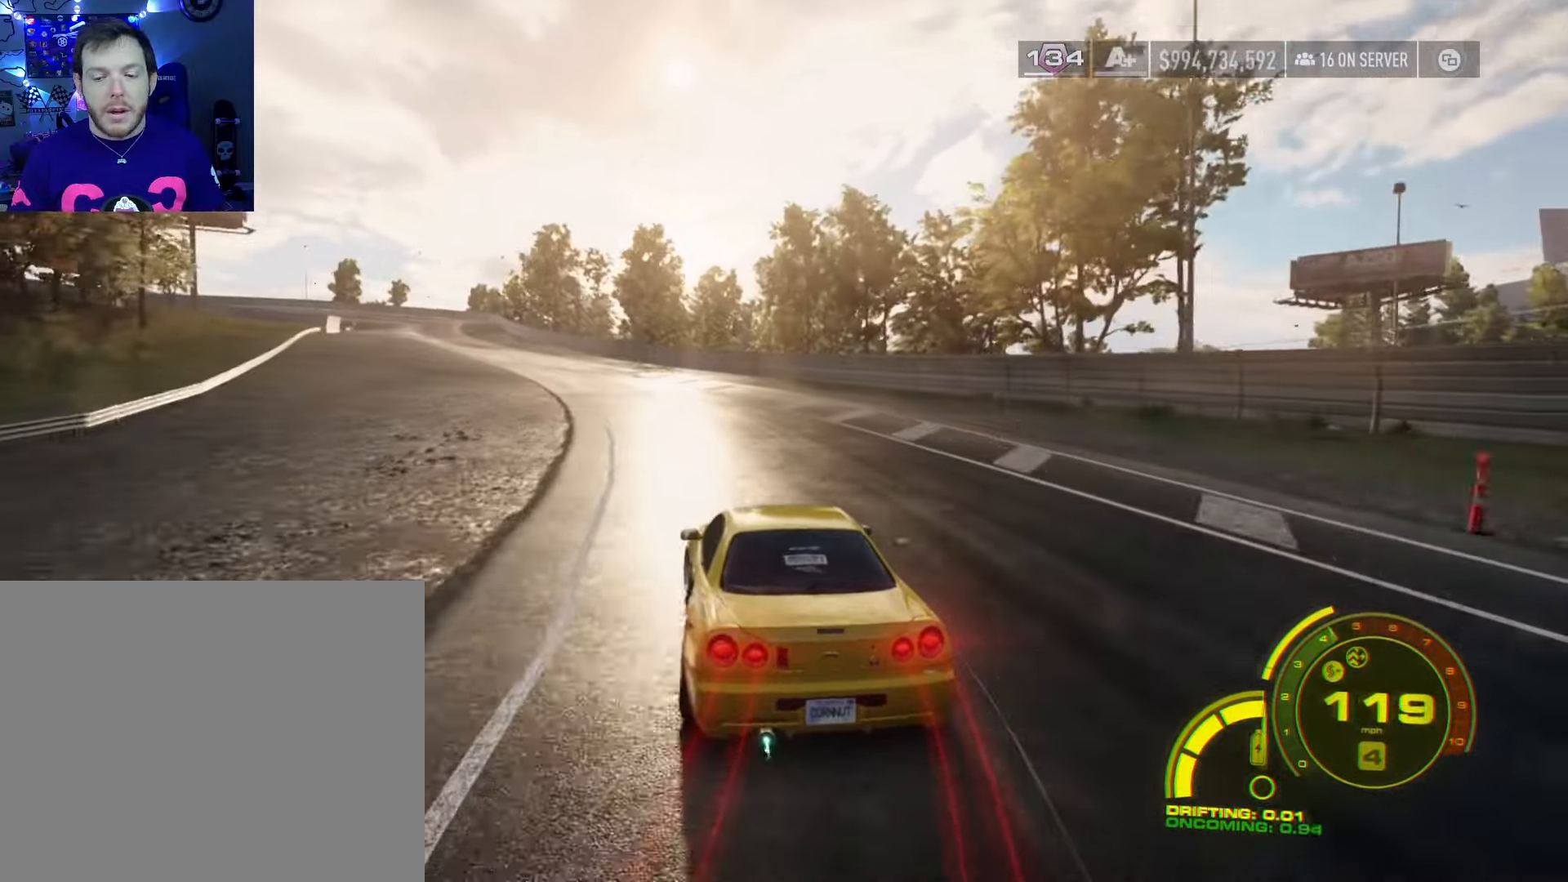
{"buttons": ["R2"], "left_stick": "left", "right_stick": "center", "events": [[116, "left_stick", "left"], [300, "left_stick", "center"], [366, "left_stick", "left"]]}
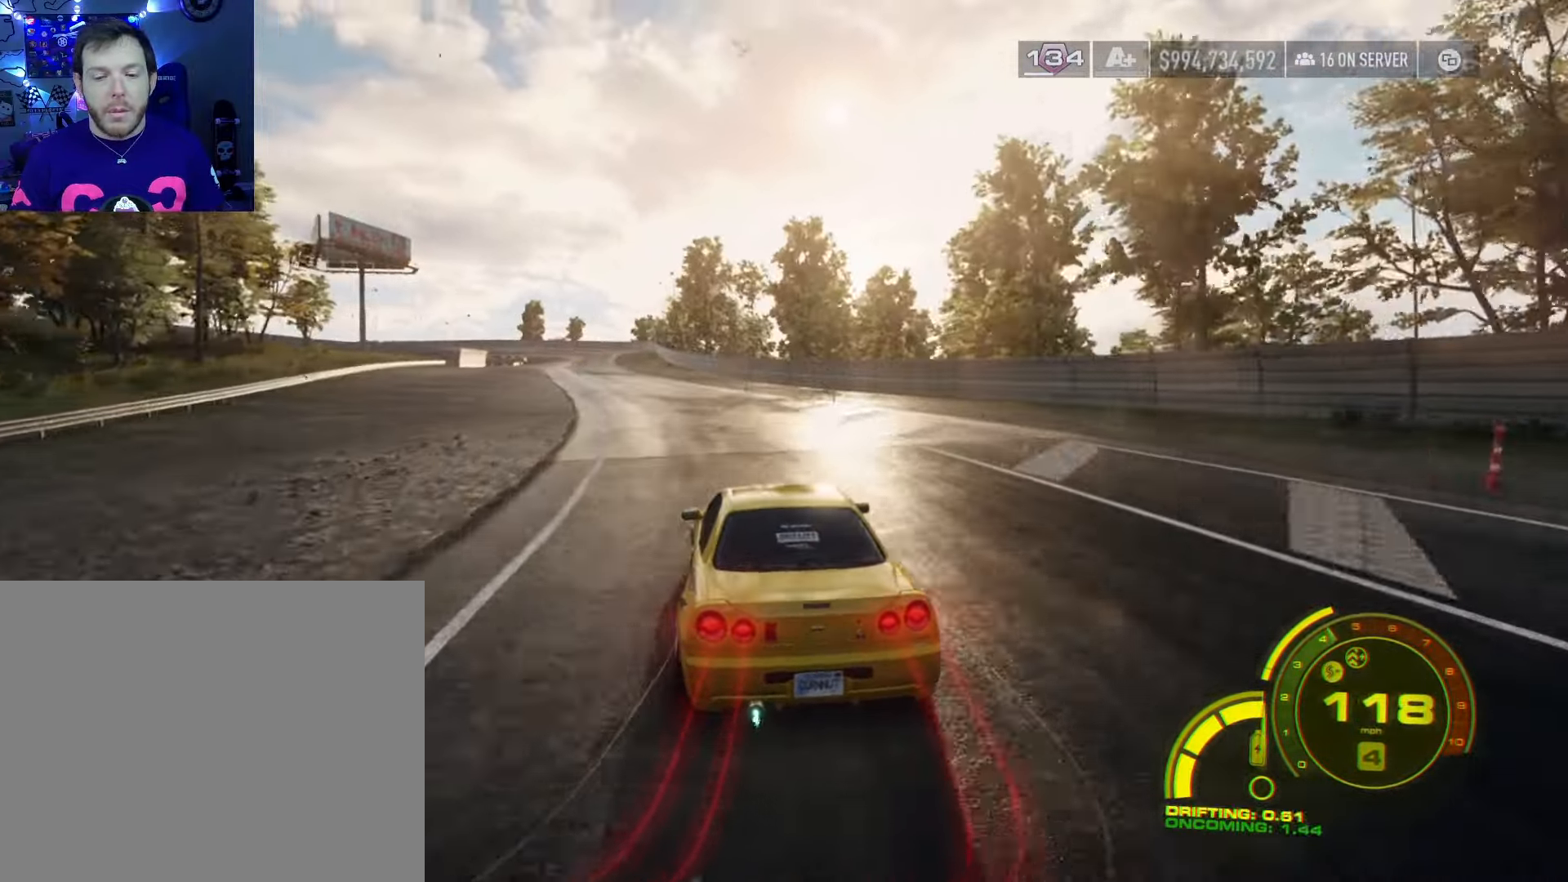
{"buttons": ["R2"], "left_stick": "center", "right_stick": "center", "events": [[66, "left_stick", "center"], [166, "left_stick", "left"], [350, "left_stick", "center"]]}
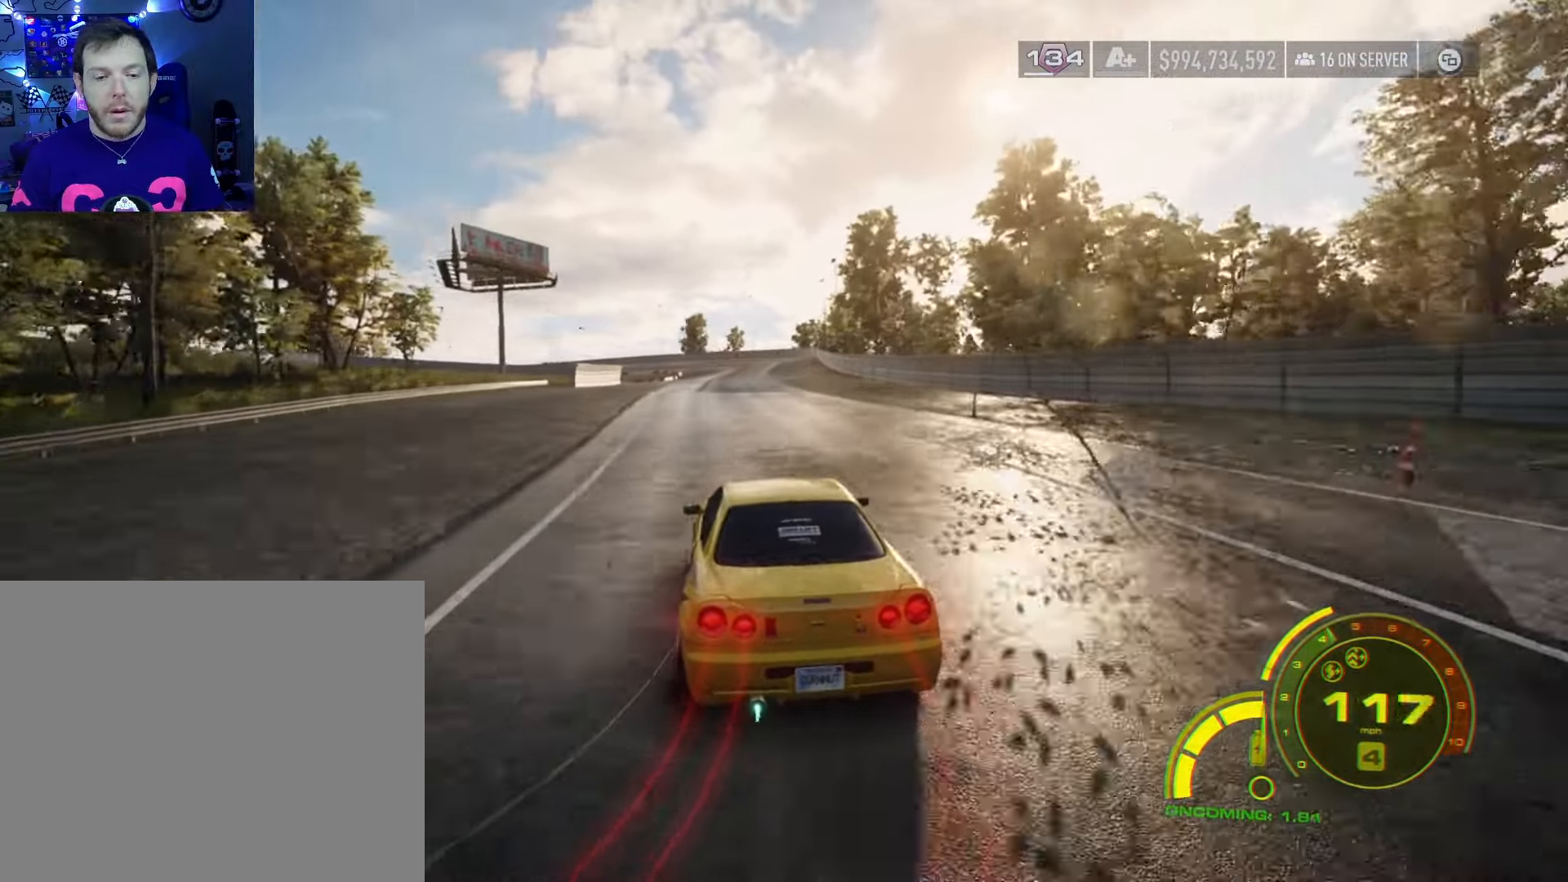
{"buttons": ["R2"], "left_stick": "center", "right_stick": "center", "events": [[116, "left_stick", "left"], [300, "left_stick", "center"]]}
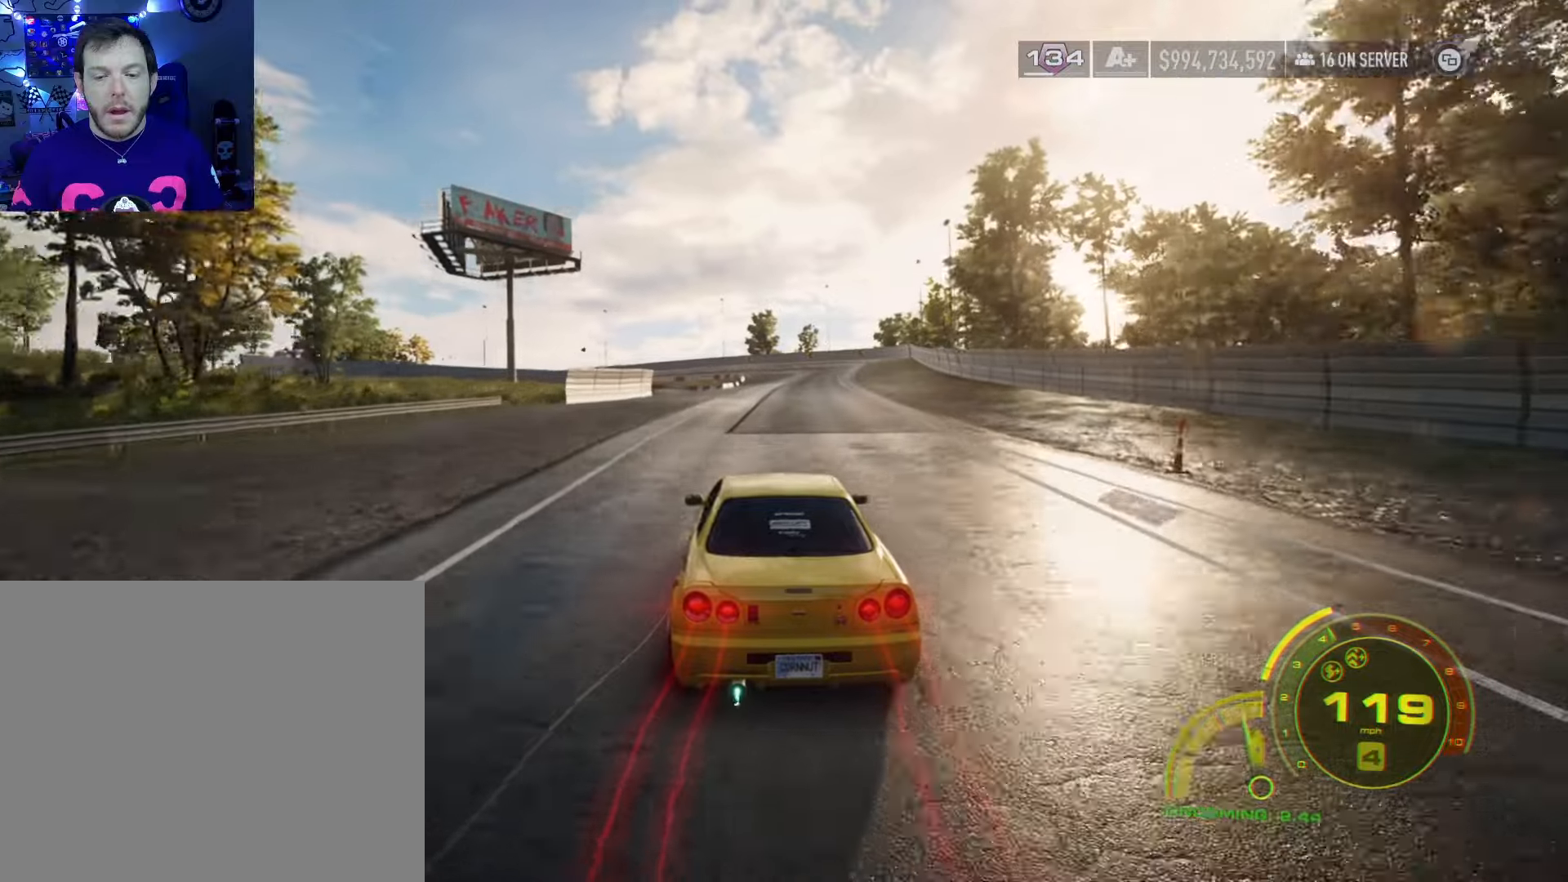
{"buttons": ["R2"], "left_stick": "center", "right_stick": "center", "events": [[133, "left_stick", "right"], [233, "L2", "down"], [366, "L2", "up"], [416, "left_stick", "center"]]}
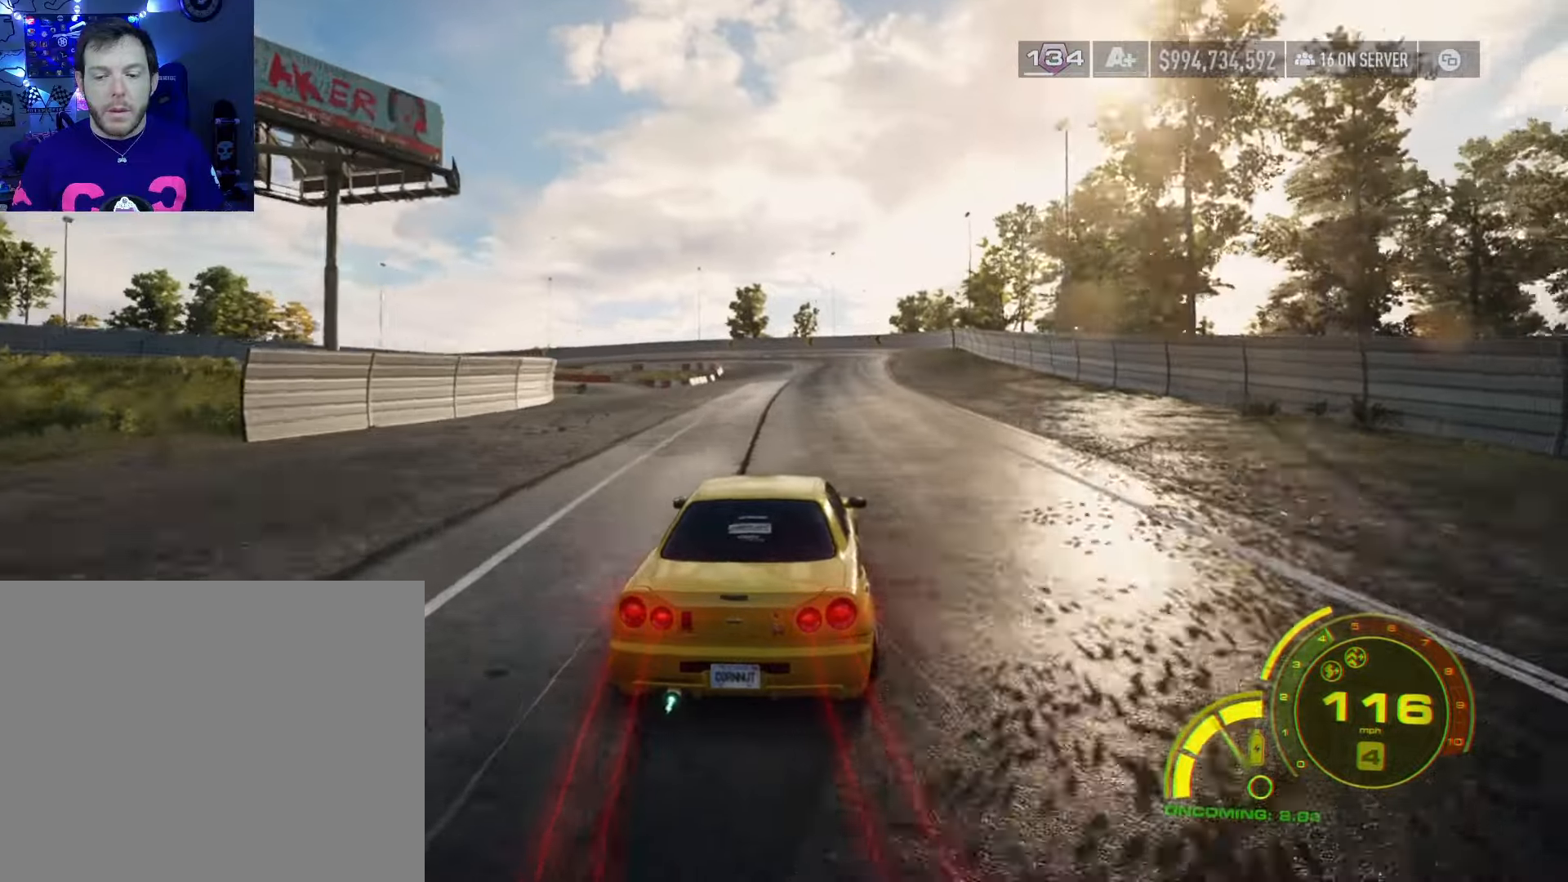
{"buttons": ["R2"], "left_stick": "right", "right_stick": "center", "events": [[150, "left_stick", "left"], [333, "left_stick", "center"], [483, "left_stick", "right"]]}
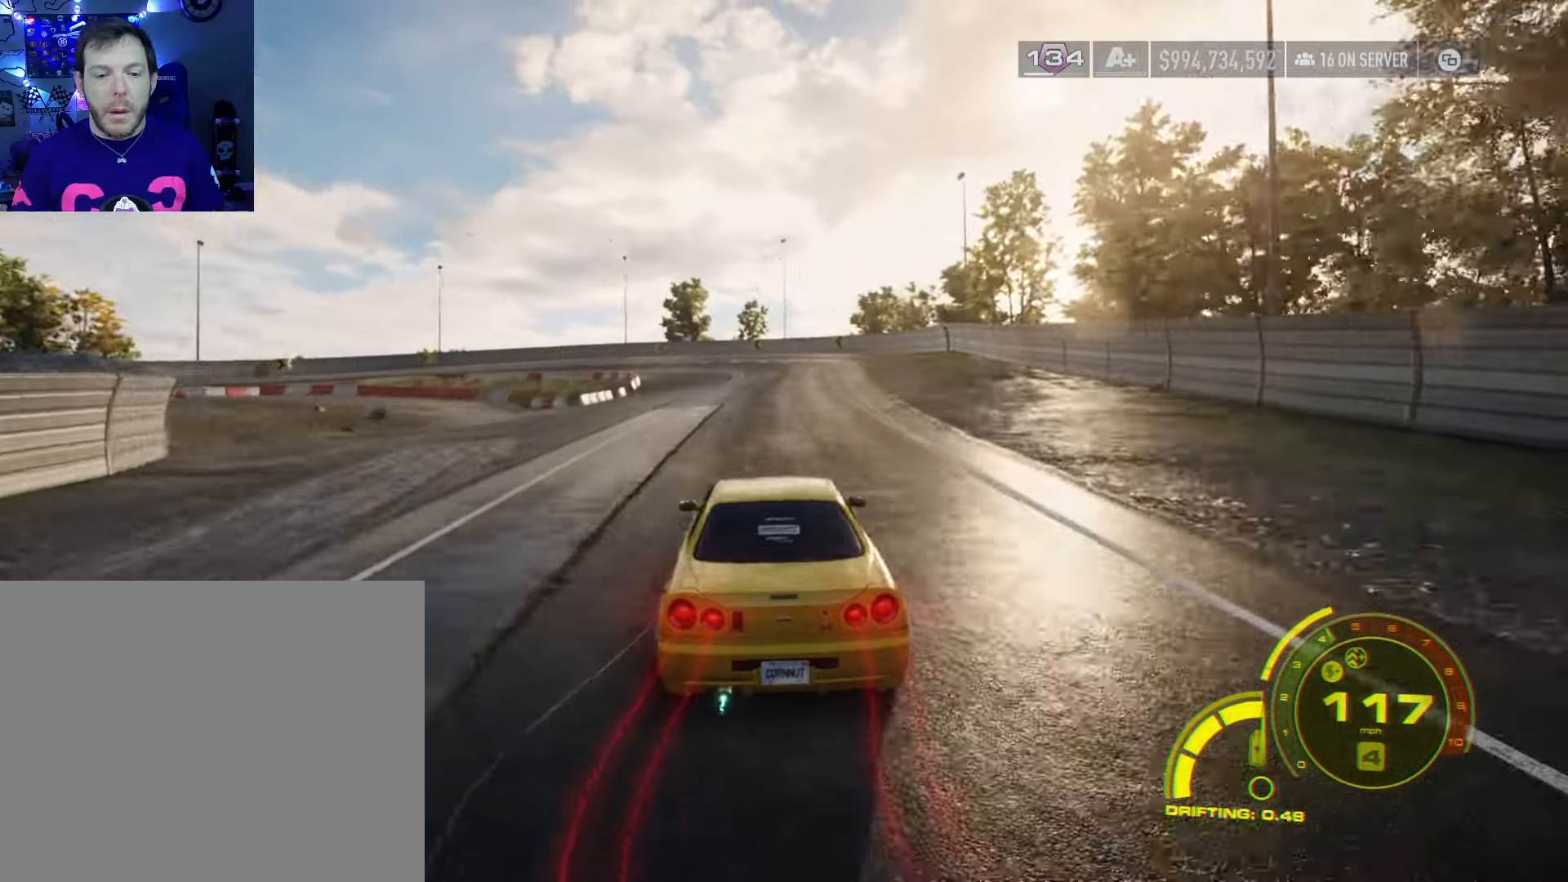
{"buttons": ["R2"], "left_stick": "center", "right_stick": "center", "events": [[66, "left_stick", "center"], [250, "left_stick", "left"], [400, "left_stick", "center"]]}
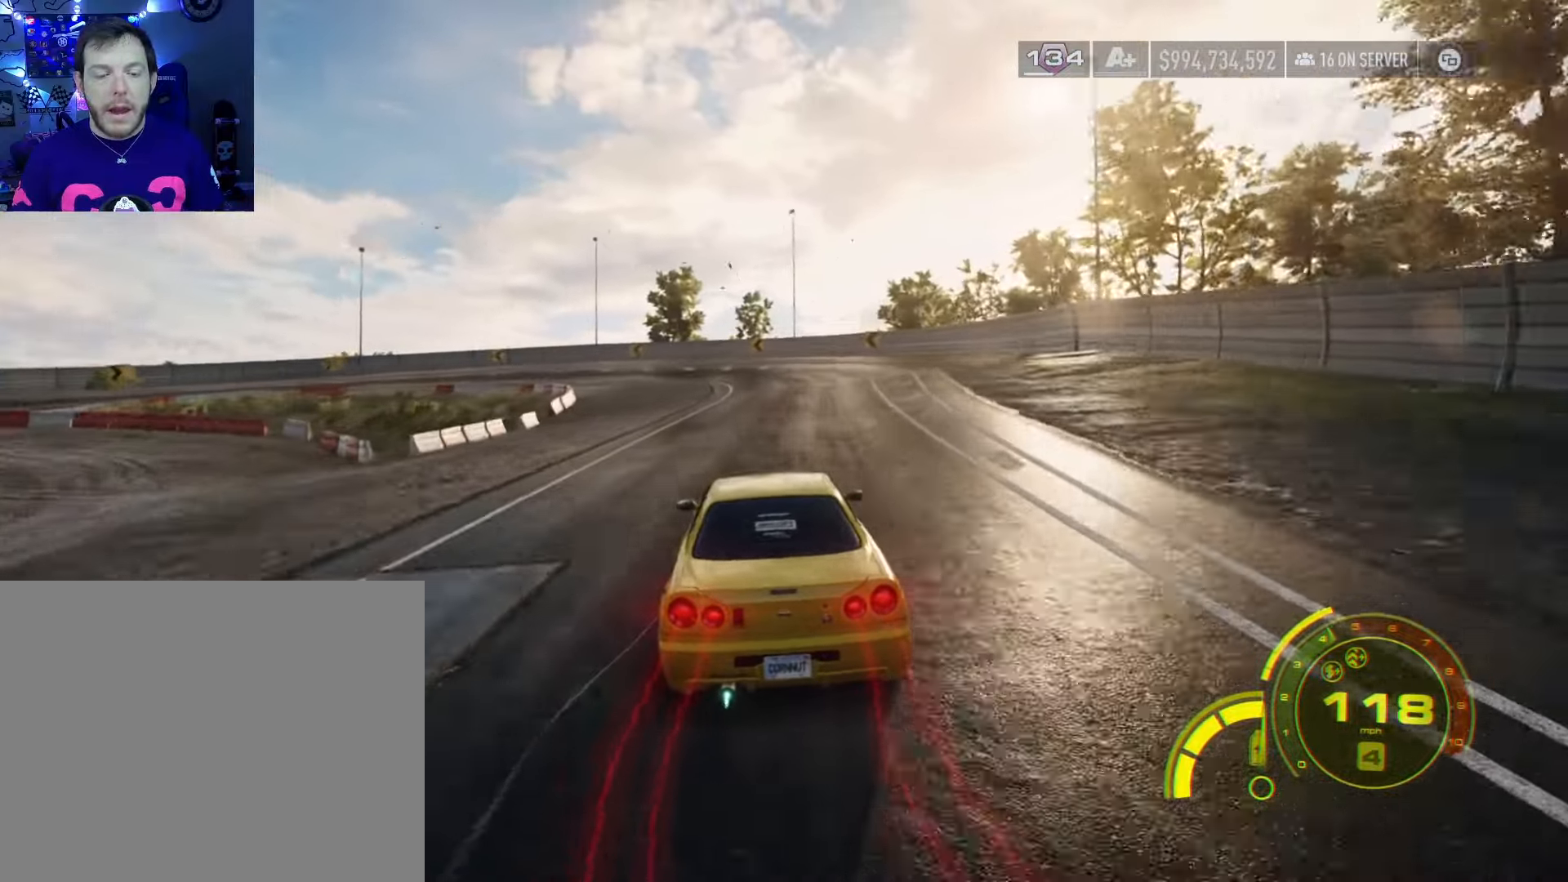
{"buttons": ["R2"], "left_stick": "center", "right_stick": "center", "events": [[83, "left_stick", "left"], [300, "left_stick", "center"]]}
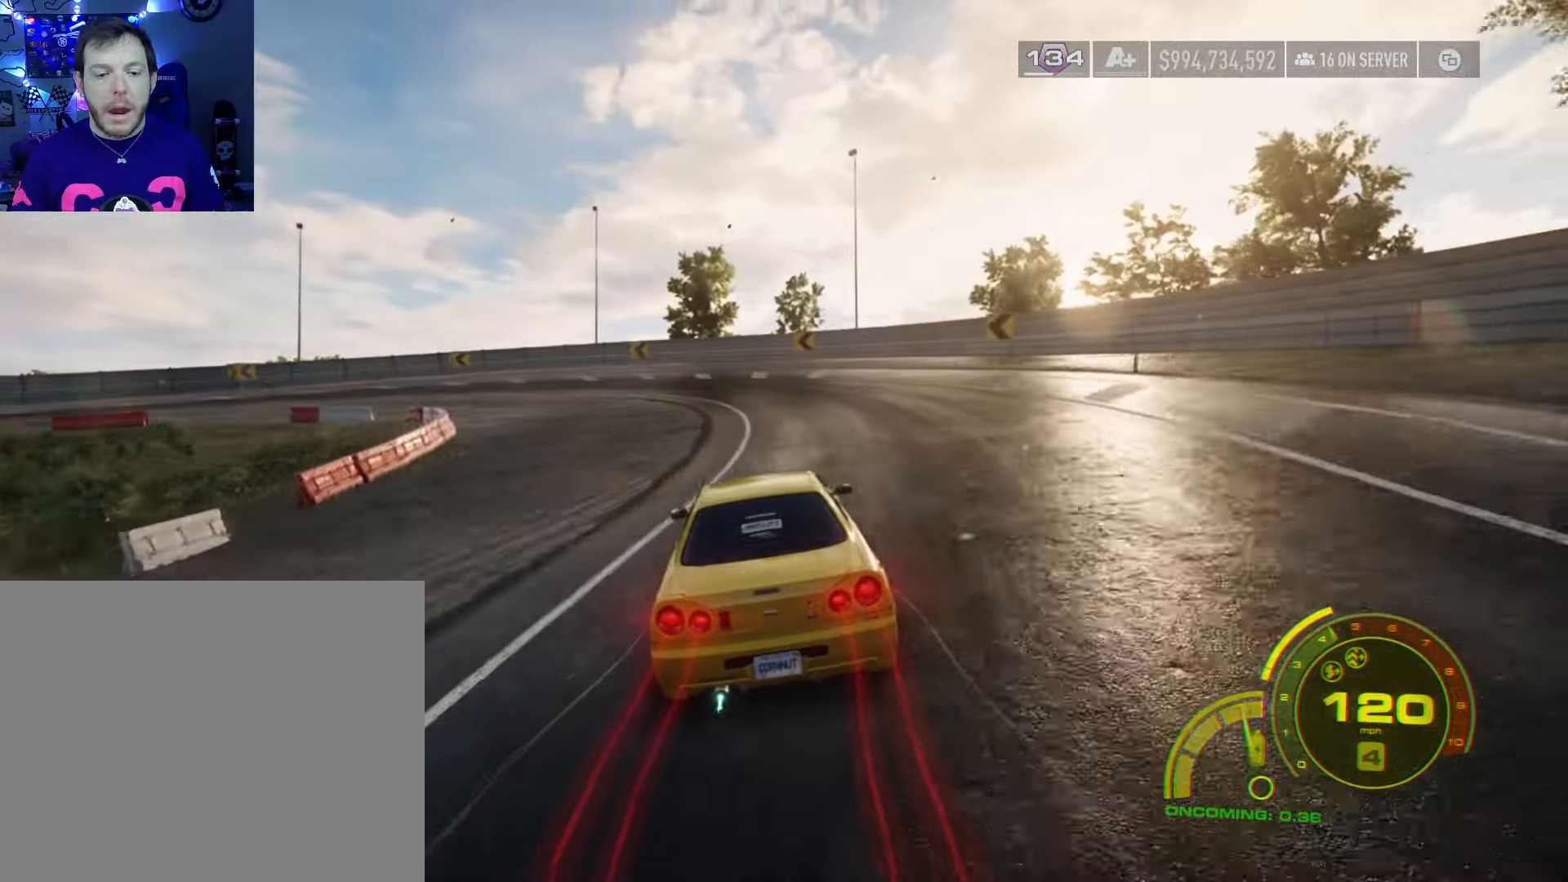
{"buttons": ["A", "X", "L2", "R2"], "left_stick": "left", "right_stick": "center", "events": [[50, "left_stick", "left"], [416, "A", "down"], [433, "L2", "down"], [450, "X", "down"]]}
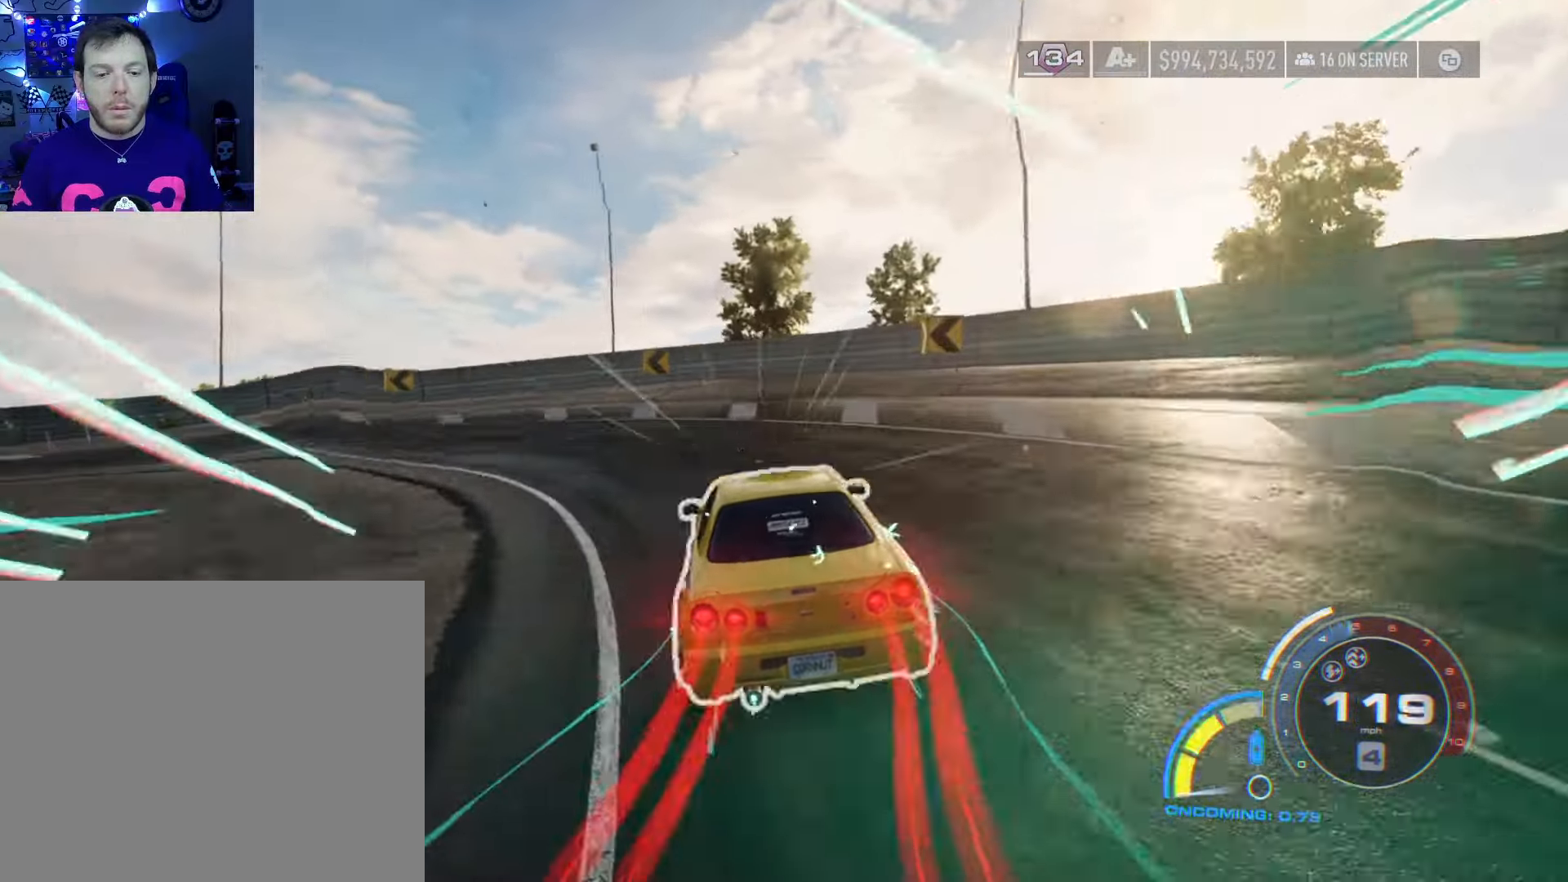
{"buttons": [], "left_stick": "center", "right_stick": "center", "events": [[83, "R2", "up"], [100, "A", "up"], [100, "L2", "up"], [116, "X", "up"], [250, "left_stick", "center"], [350, "left_stick", "left"], [466, "left_stick", "center"]]}
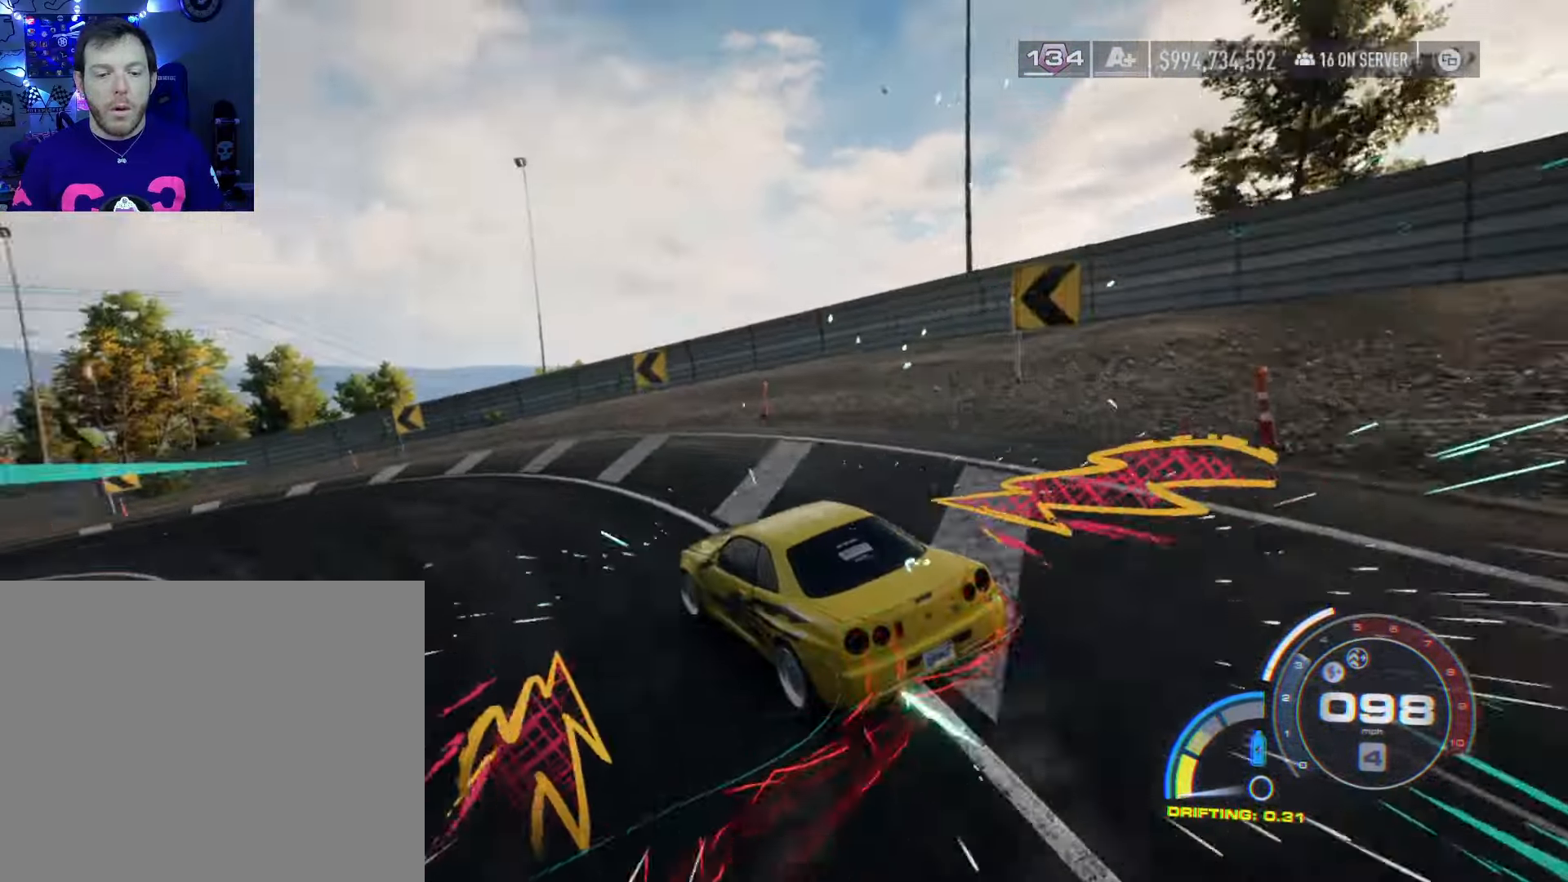
{"buttons": ["R2"], "left_stick": "center", "right_stick": "center", "events": [[200, "left_stick", "left"], [416, "R2", "down"], [416, "left_stick", "center"]]}
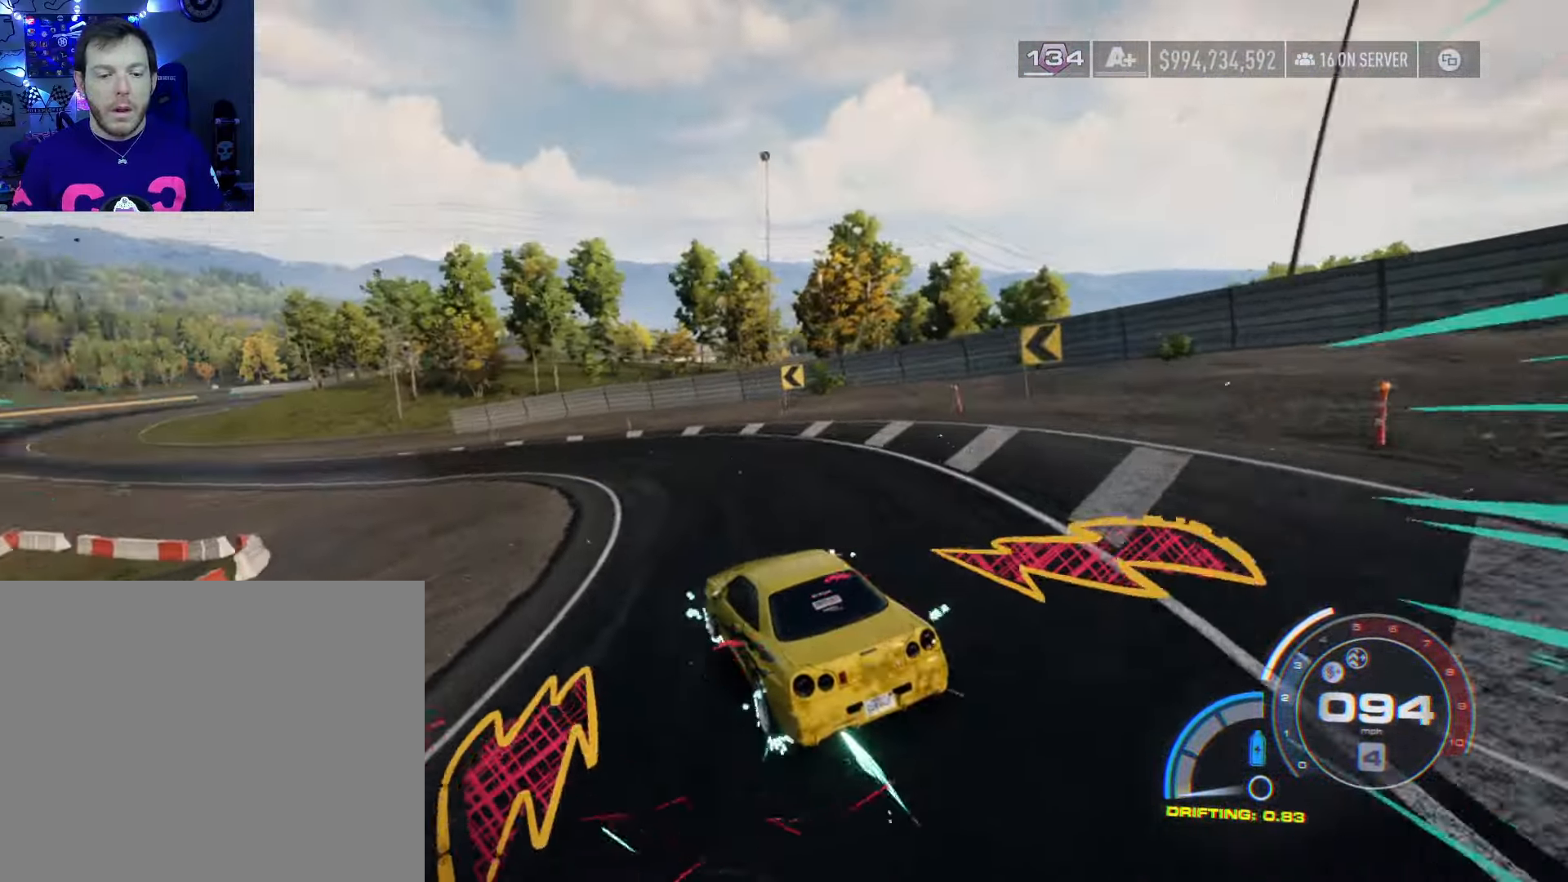
{"buttons": ["R2"], "left_stick": "left", "right_stick": "center", "events": [[183, "left_stick", "left"], [316, "left_stick", "center"], [366, "left_stick", "left"]]}
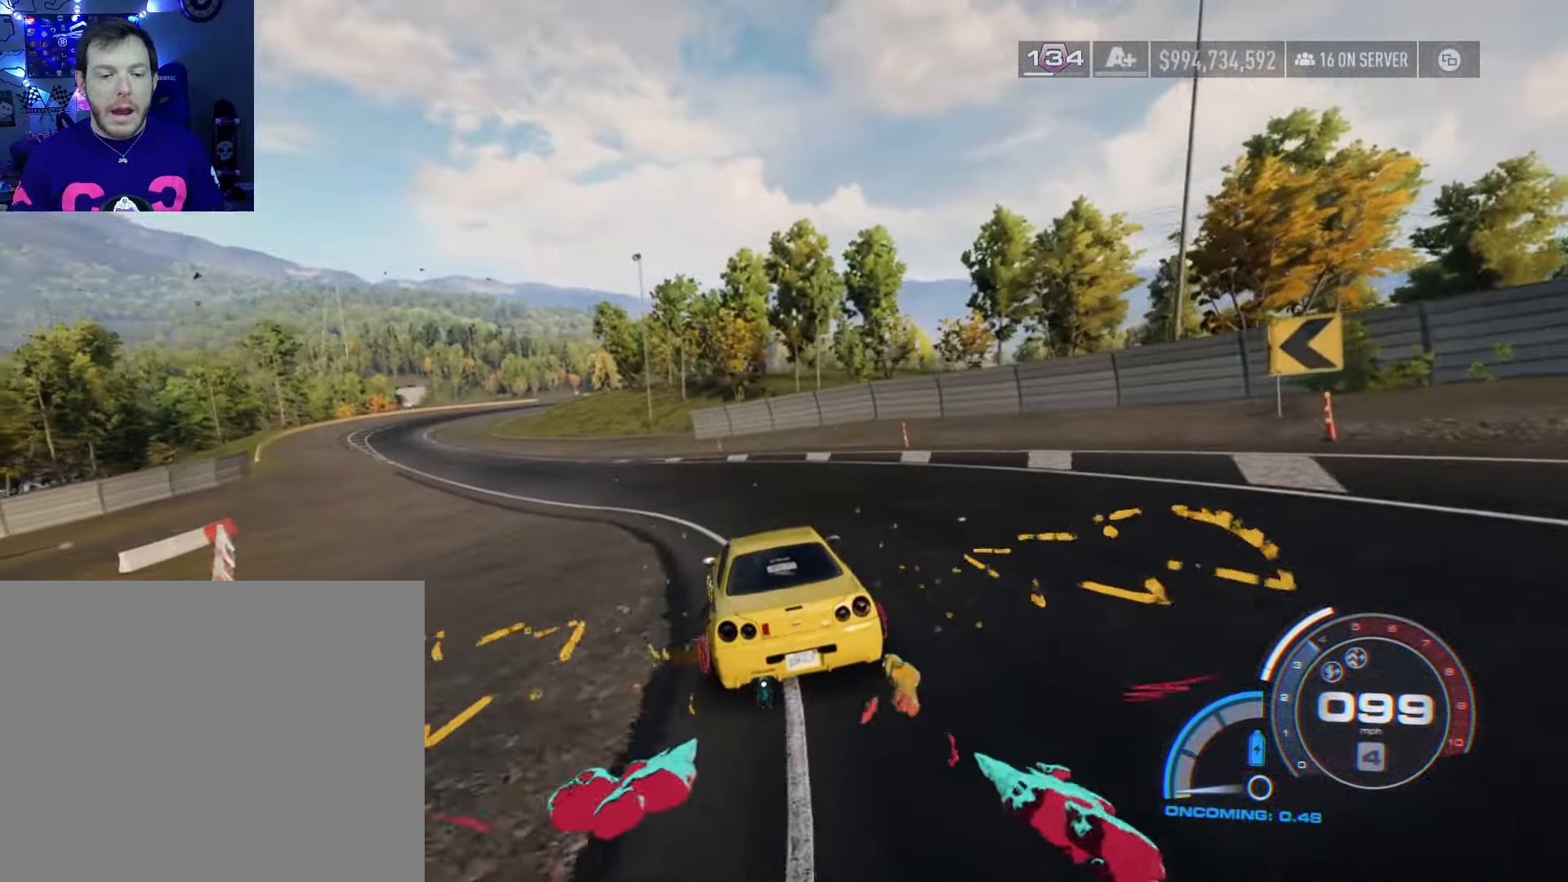
{"buttons": ["R2"], "left_stick": "left", "right_stick": "center", "events": [[133, "left_stick", "center"], [183, "left_stick", "left"], [383, "left_stick", "center"], [450, "left_stick", "left"]]}
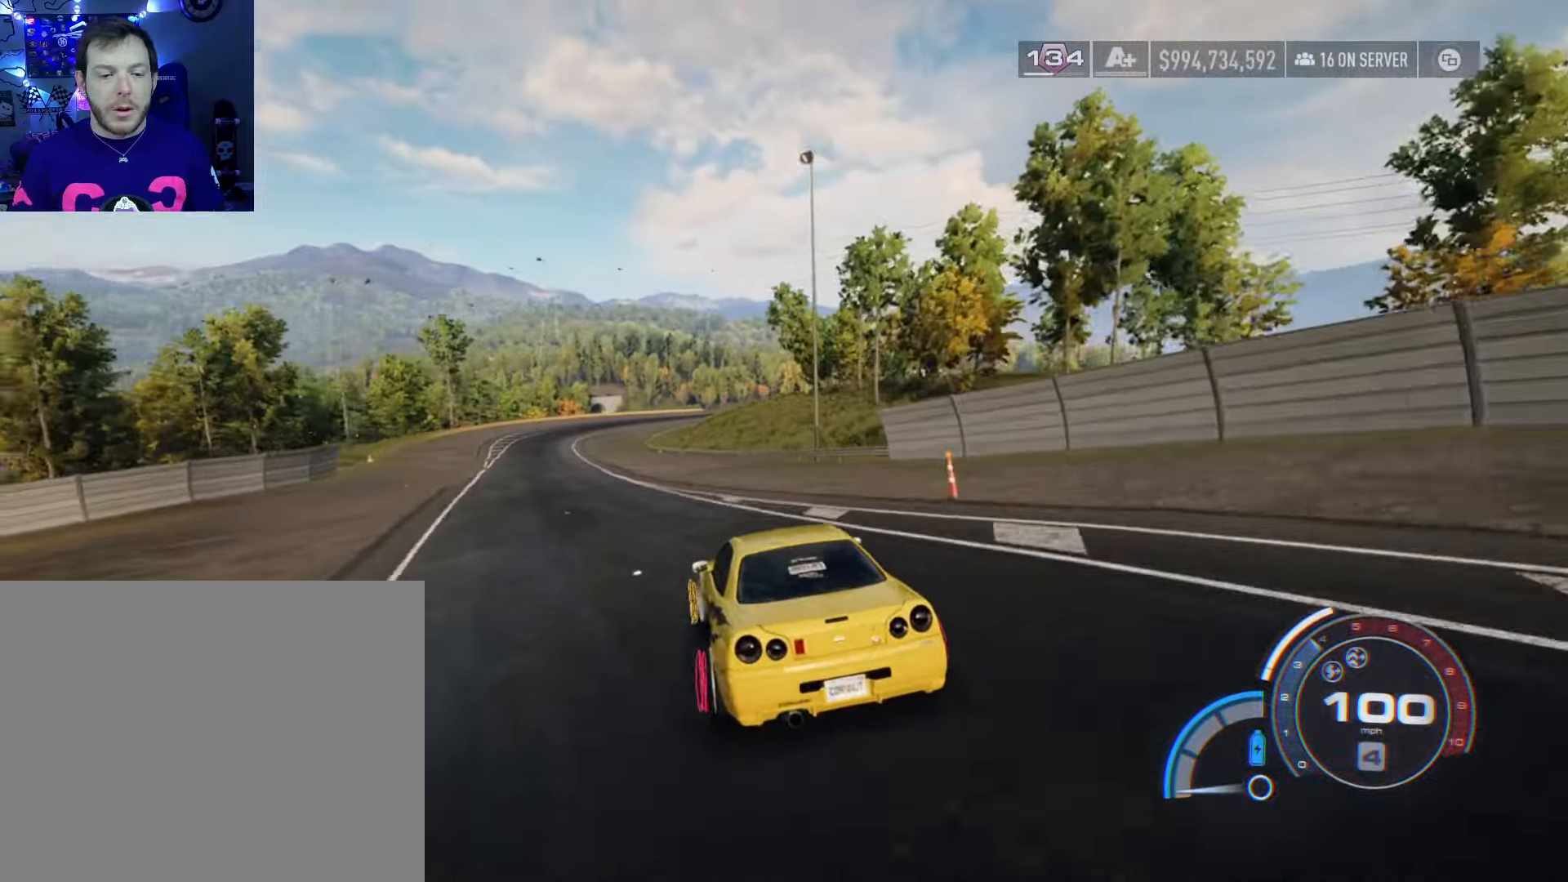
{"buttons": ["R2"], "left_stick": "center", "right_stick": "center", "events": [[133, "left_stick", "center"]]}
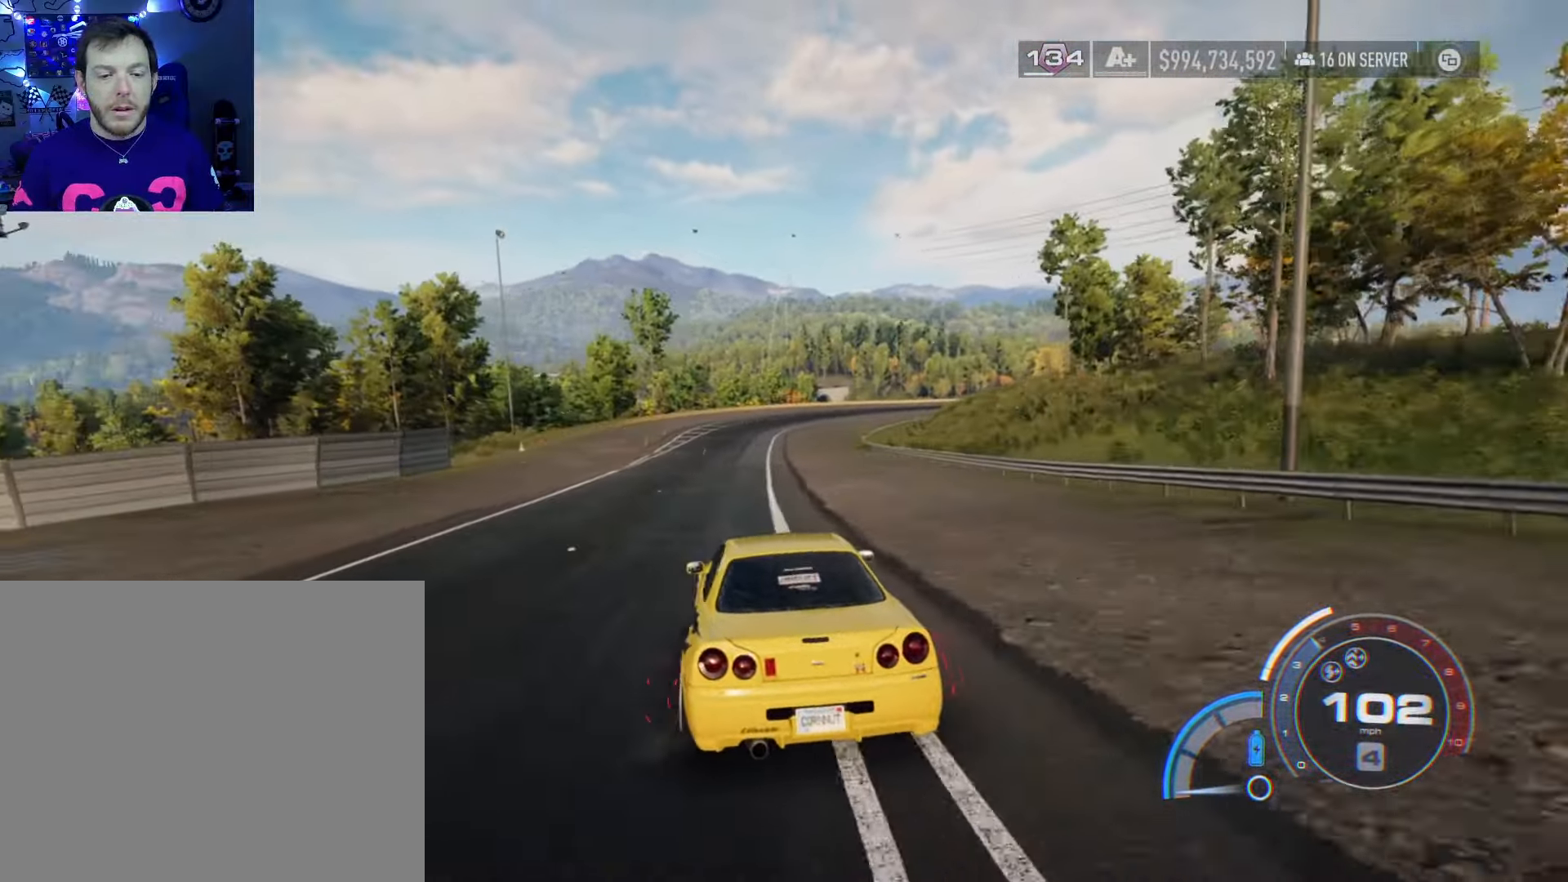
{"buttons": [], "left_stick": "left", "right_stick": "center", "events": [[100, "left_stick", "left"], [133, "L2", "down"], [183, "R2", "up"], [233, "X", "down"], [350, "X", "up"], [483, "L2", "up"]]}
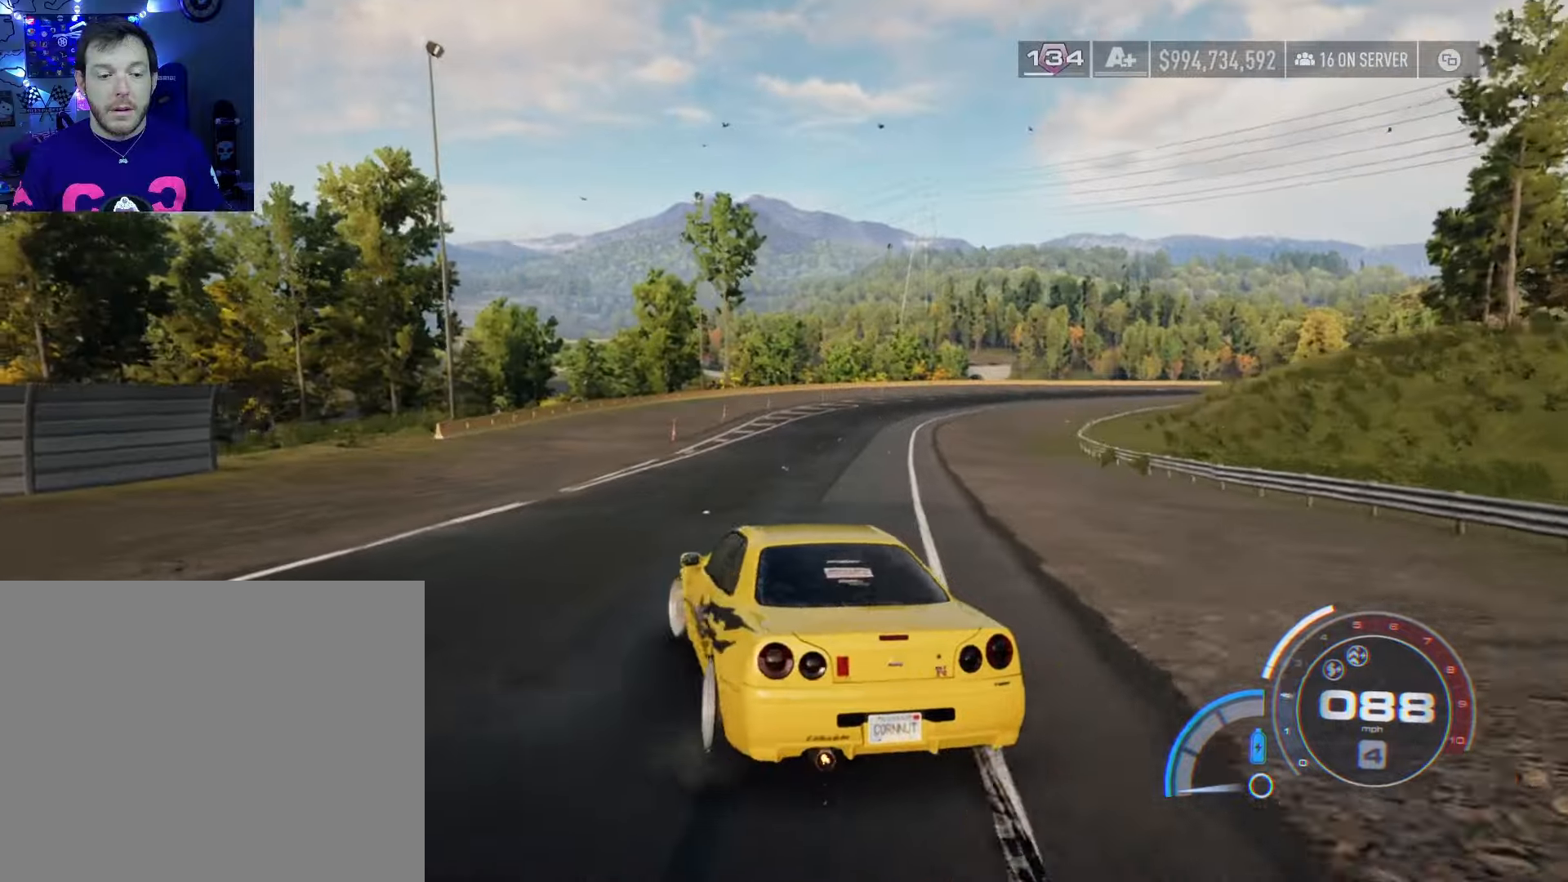
{"buttons": [], "left_stick": "left", "right_stick": "center", "events": []}
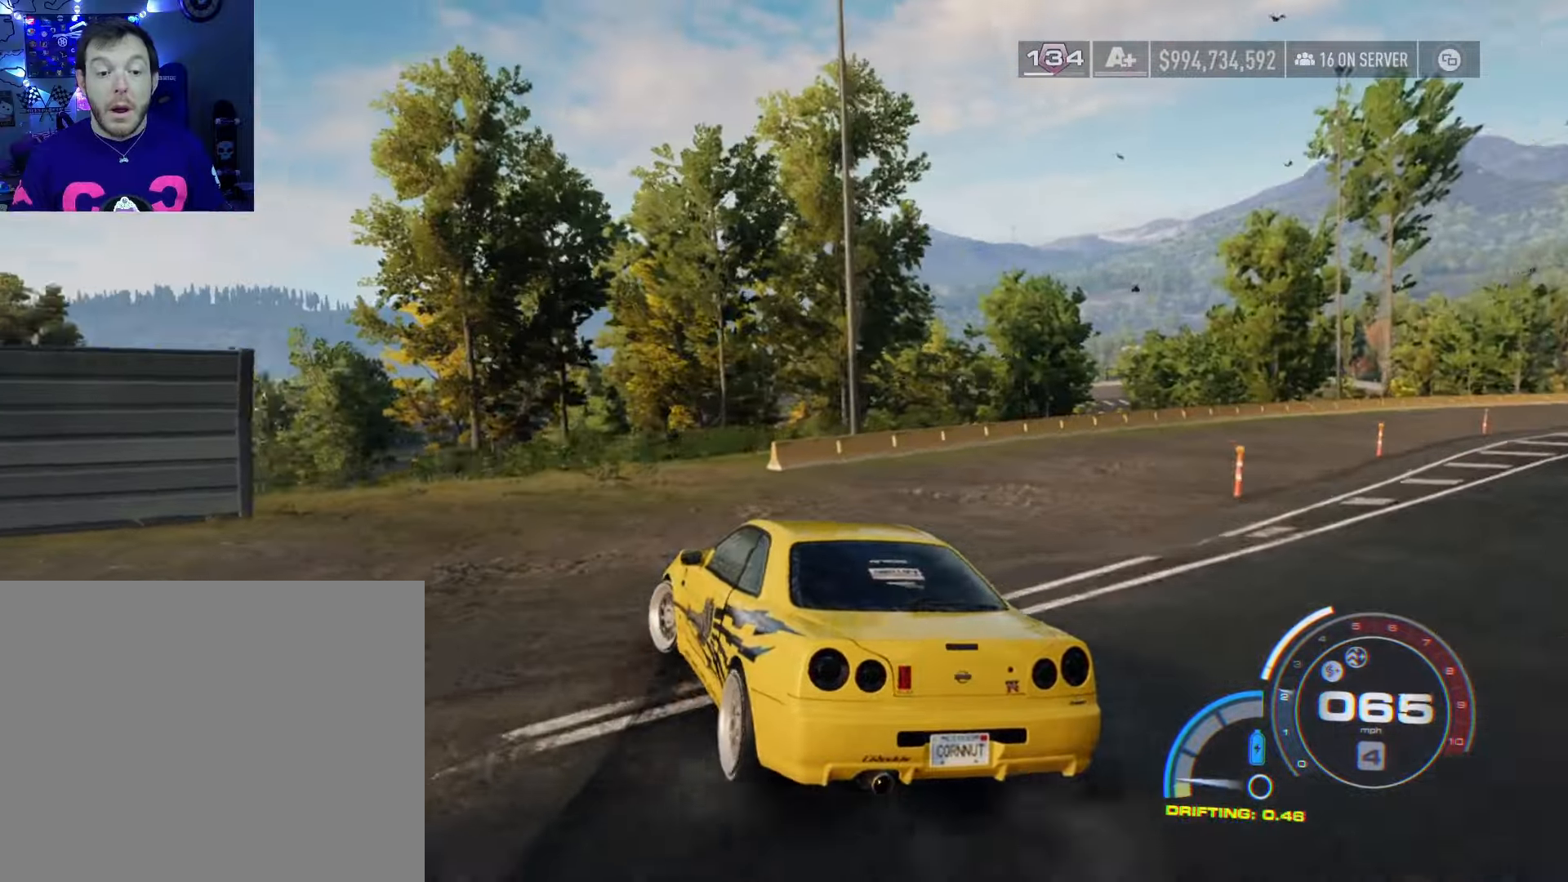
{"buttons": [], "left_stick": "center", "right_stick": "center", "events": [[166, "left_stick", "center"], [183, "L2", "down"], [266, "left_stick", "right"], [350, "left_stick", "center"], [416, "L2", "up"]]}
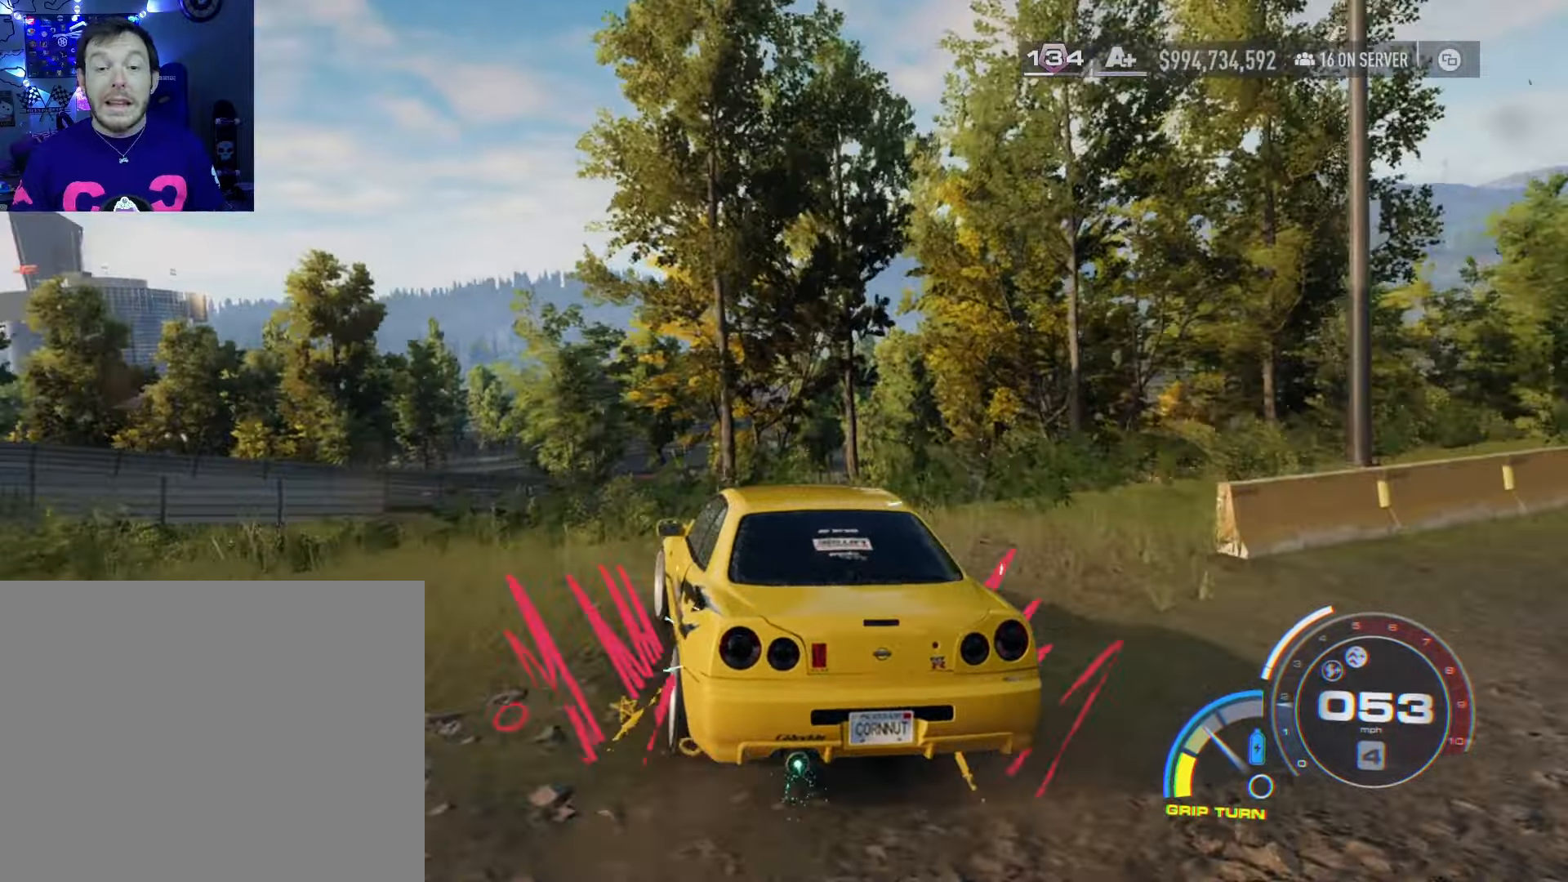
{"buttons": ["R2"], "left_stick": "center", "right_stick": "center", "events": [[50, "R2", "down"]]}
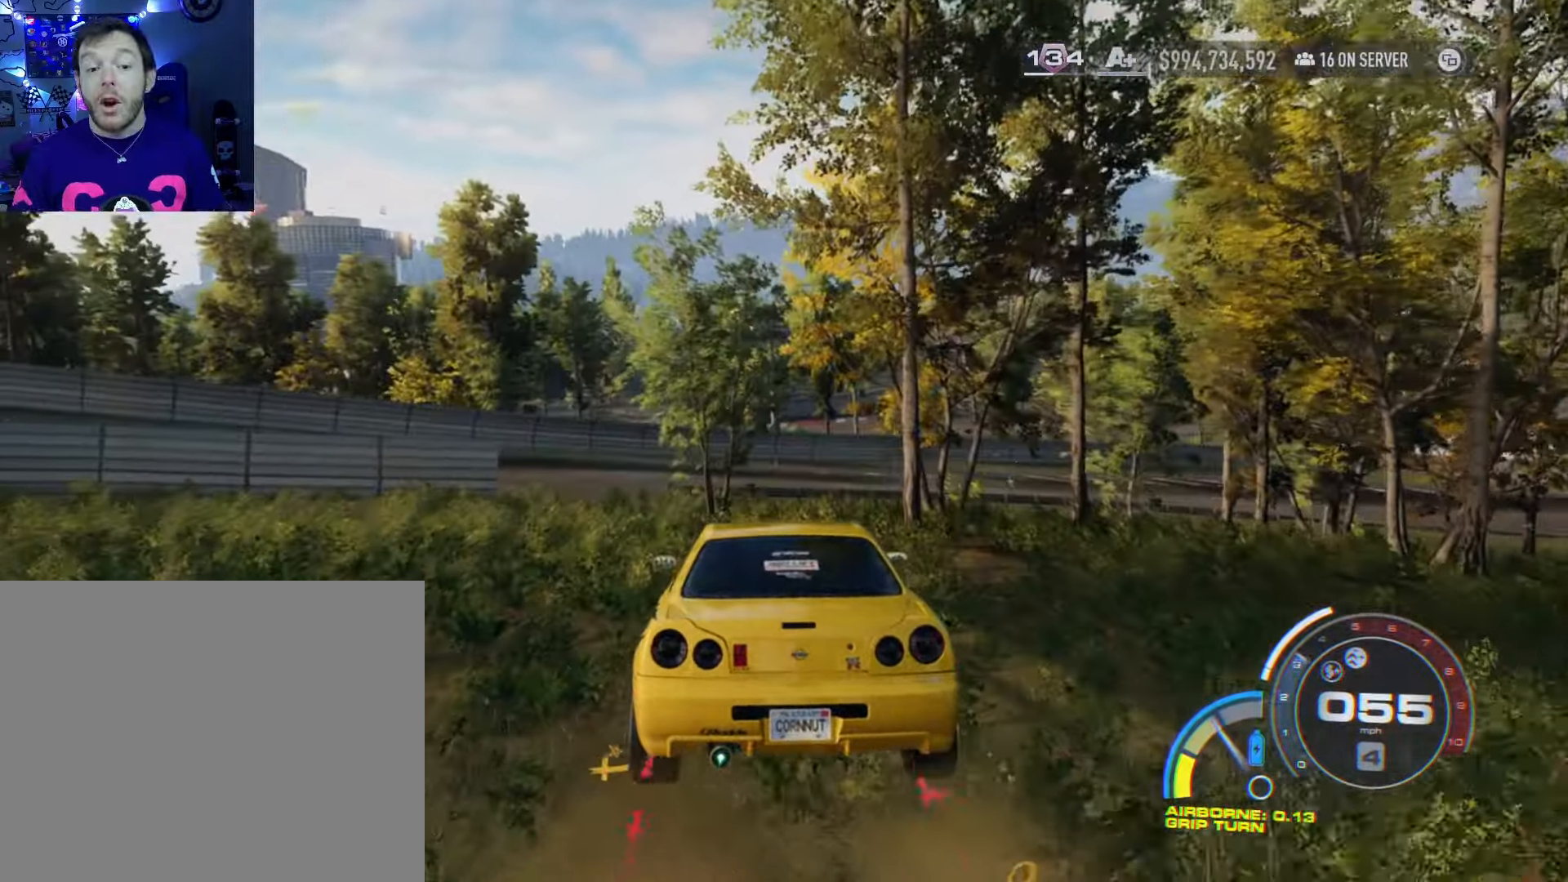
{"buttons": [], "left_stick": "right", "right_stick": "center", "events": [[66, "R2", "up"], [316, "left_stick", "right"]]}
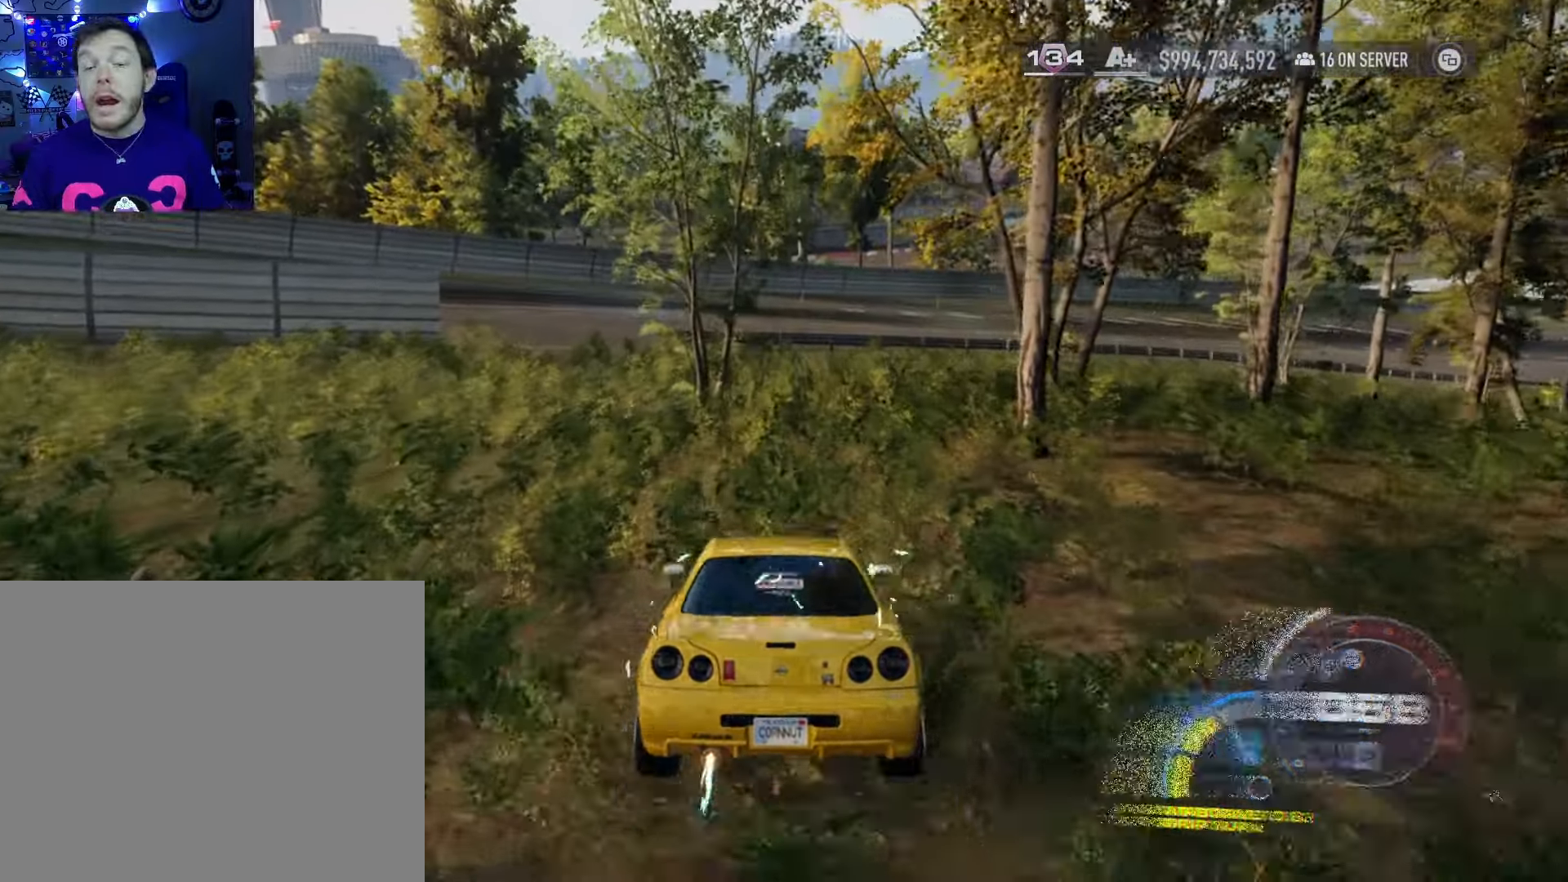
{"buttons": ["R2"], "left_stick": "center", "right_stick": "center", "events": [[150, "left_stick", "down-right"], [333, "left_stick", "center"], [500, "R2", "down"]]}
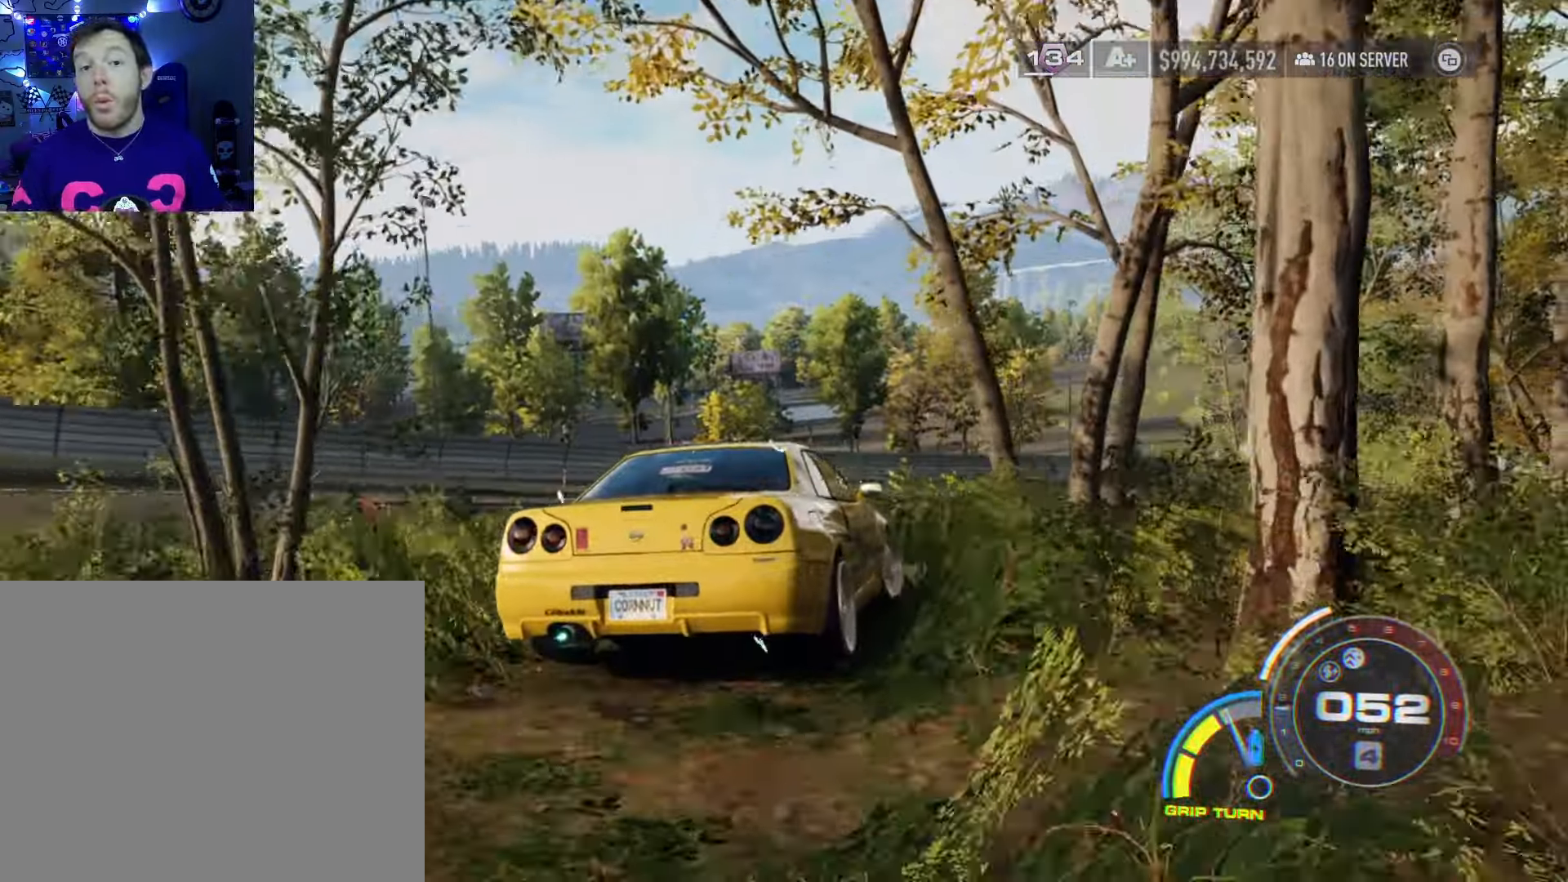
{"buttons": ["R2"], "left_stick": "center", "right_stick": "center", "events": []}
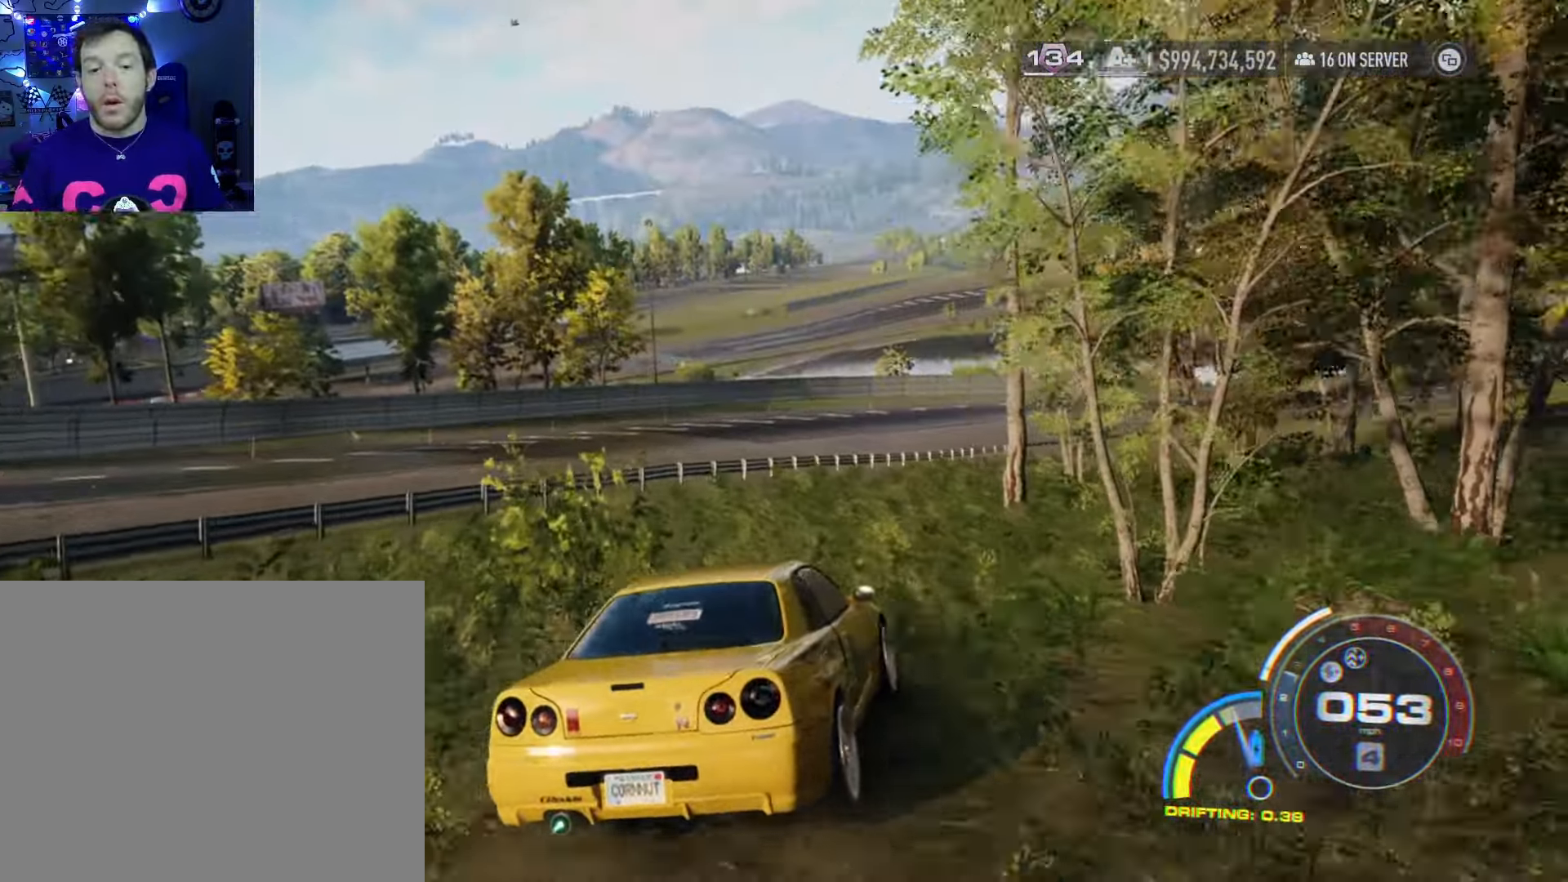
{"buttons": ["R2"], "left_stick": "center", "right_stick": "center", "events": []}
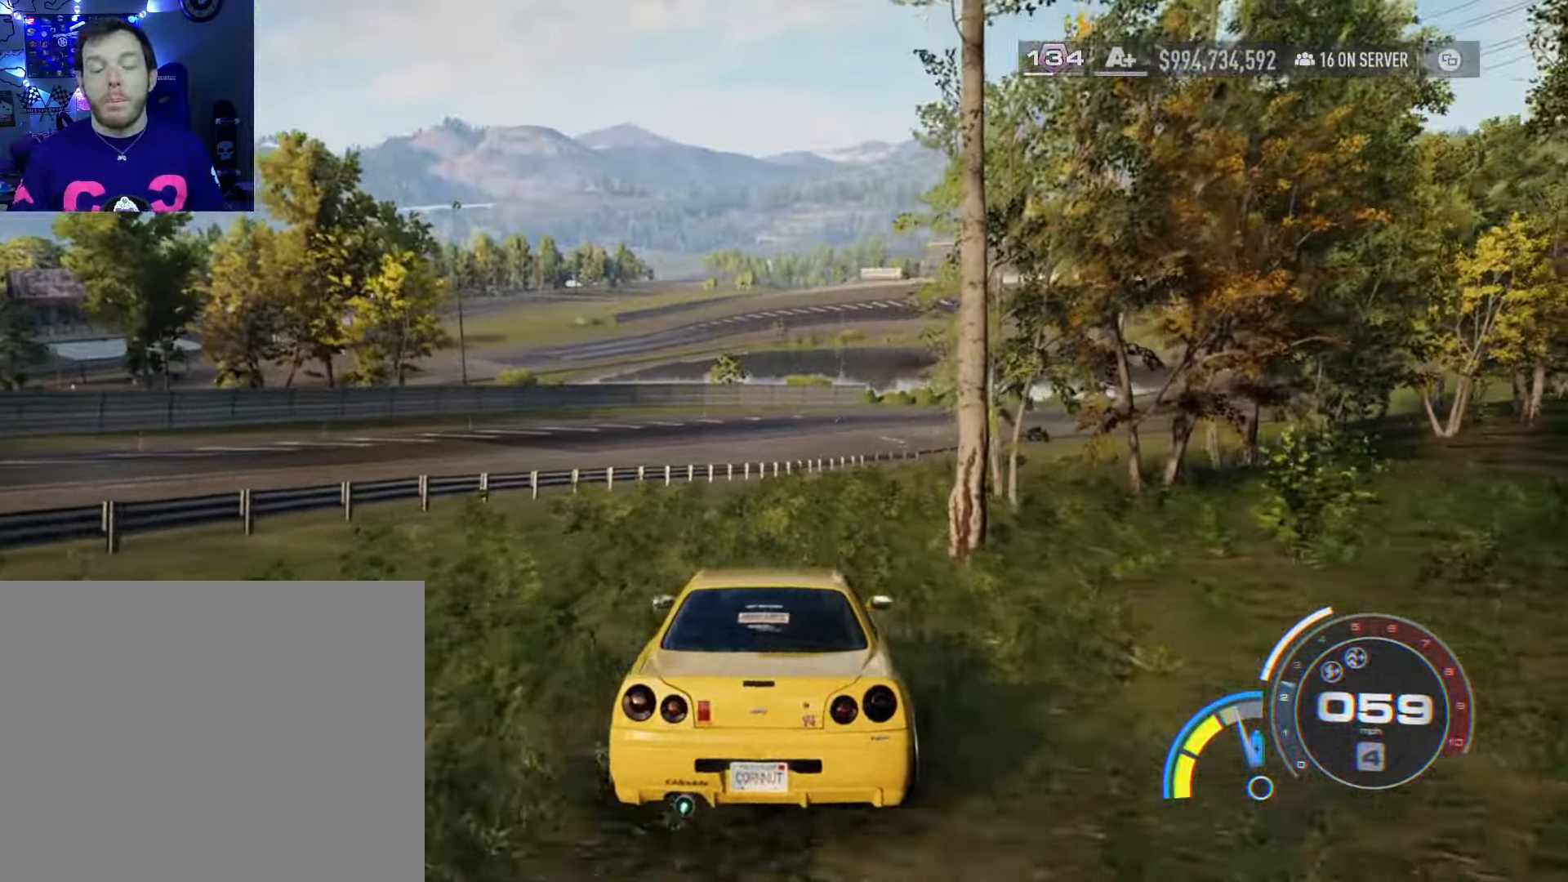
{"buttons": ["R2"], "left_stick": "center", "right_stick": "center", "events": [[150, "left_stick", "right"], [300, "left_stick", "center"]]}
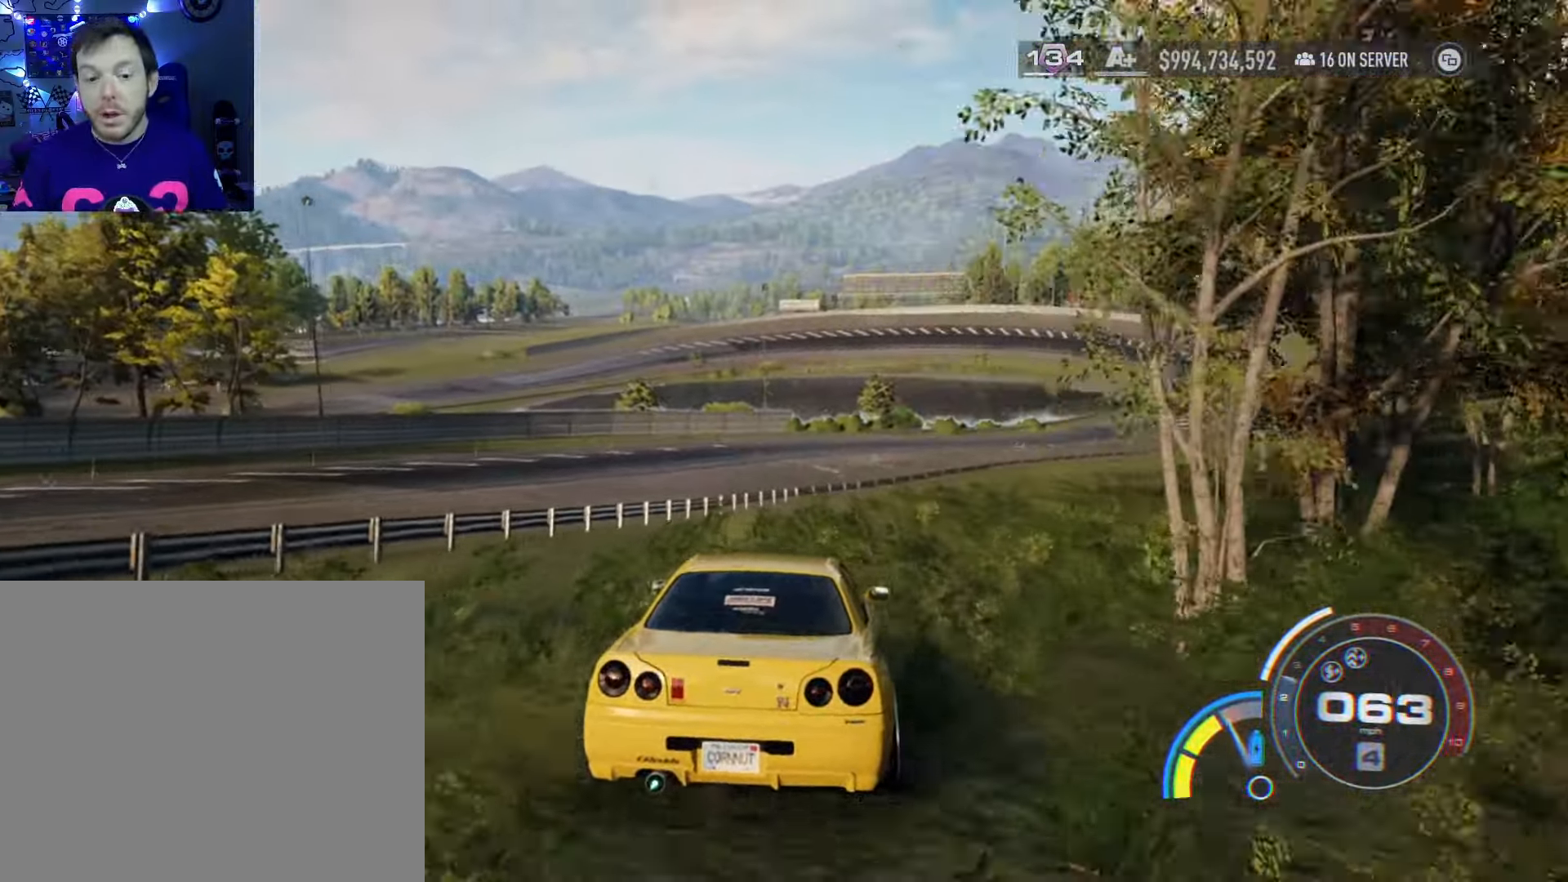
{"buttons": ["R2"], "left_stick": "center", "right_stick": "center", "events": []}
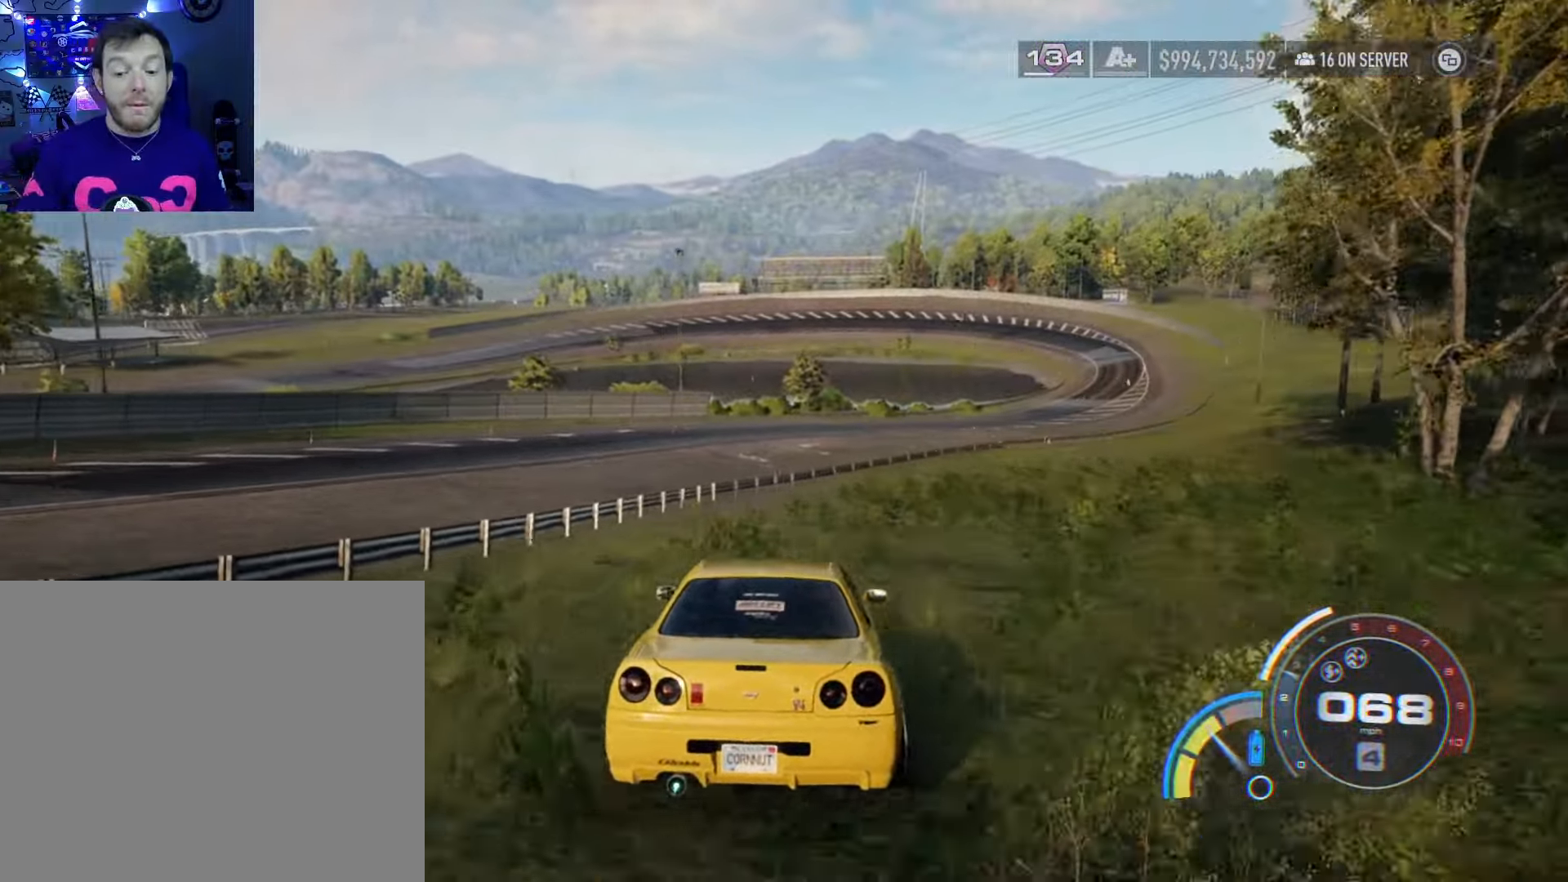
{"buttons": ["R2"], "left_stick": "center", "right_stick": "center", "events": [[217, "left_stick", "right"], [317, "left_stick", "center"]]}
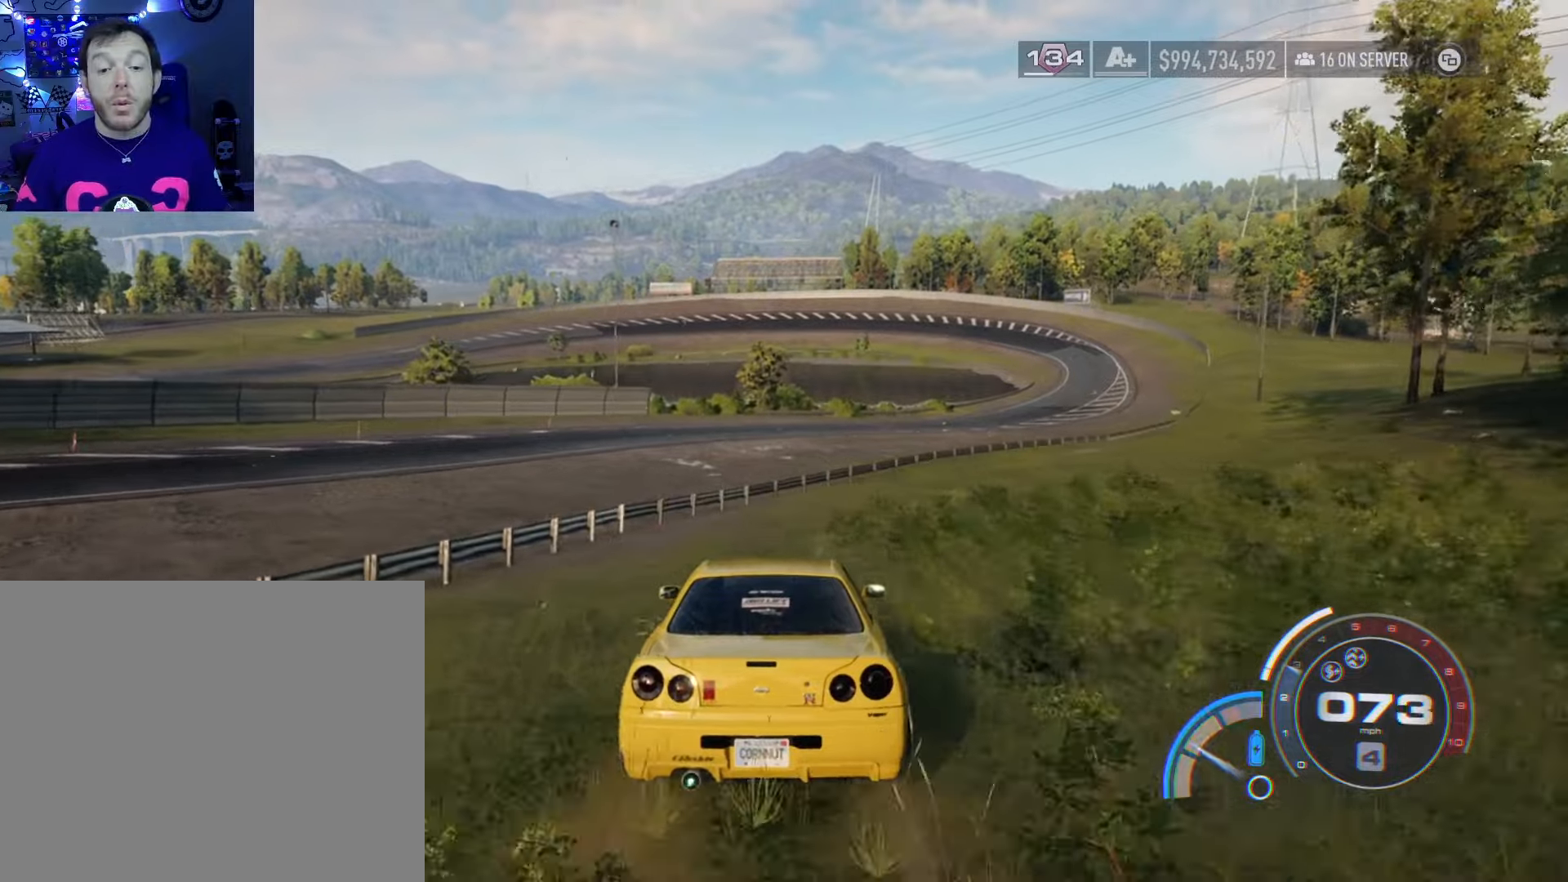
{"buttons": ["R2"], "left_stick": "center", "right_stick": "center", "events": []}